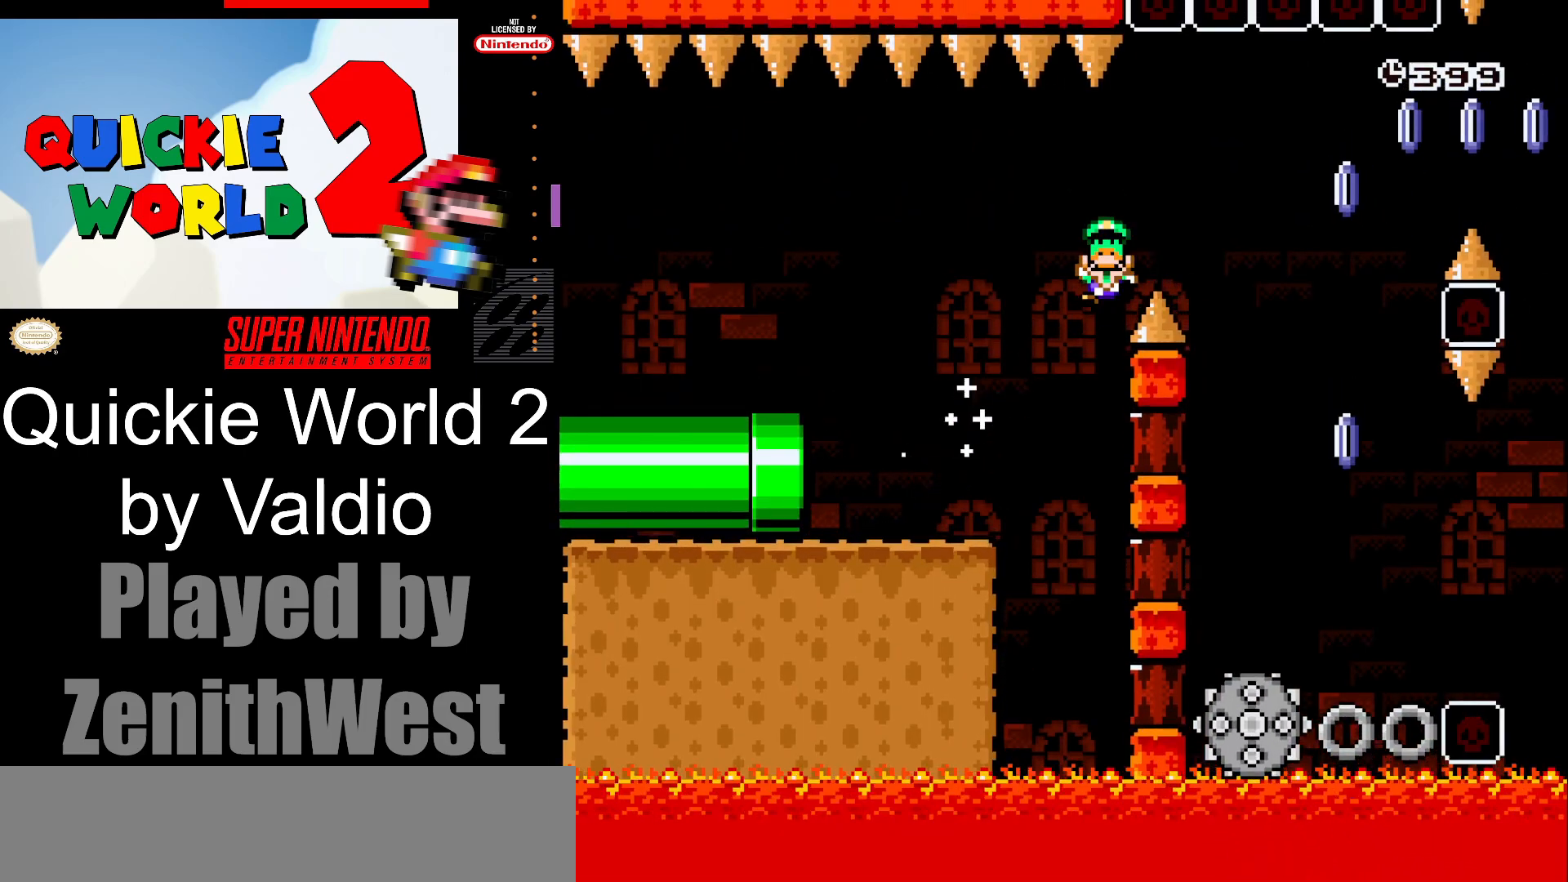
Gameplay with a controller (Nintendo layout); each line is a JSON object with the inputs held at the frame after it. "events" lists button and stick changes between this image and that frame as [ms after this image, input, new state], when the widget could be followed in between. Not read: L3 R3.
{"buttons": ["A"], "events": [[167, "DPAD_RIGHT", "up"], [217, "A", "up"], [233, "X", "up"], [350, "A", "down"]]}
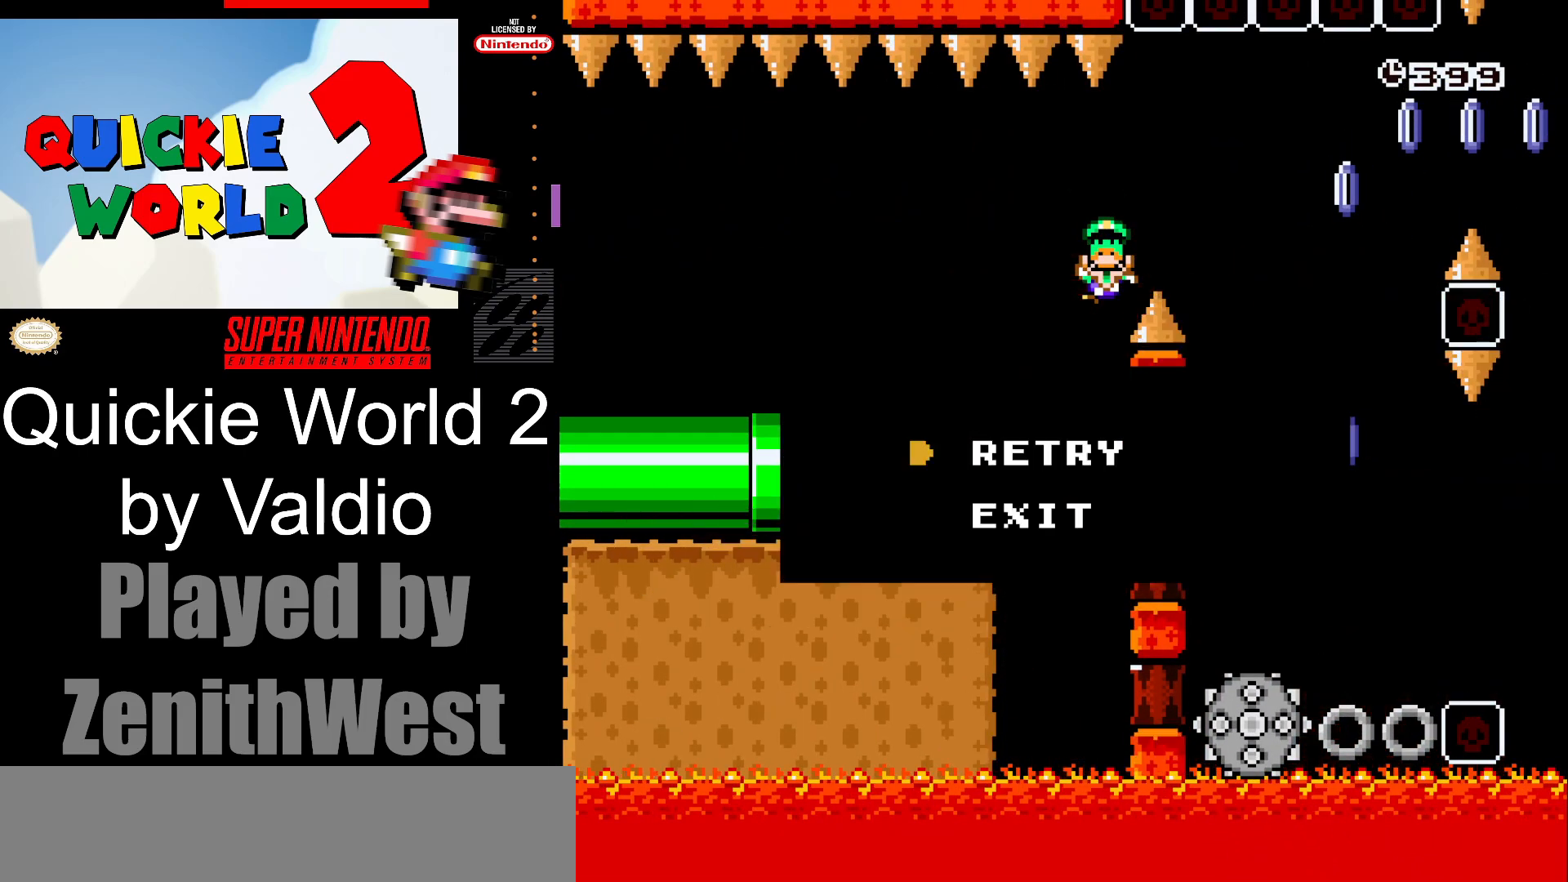
{"buttons": [], "events": [[200, "A", "up"]]}
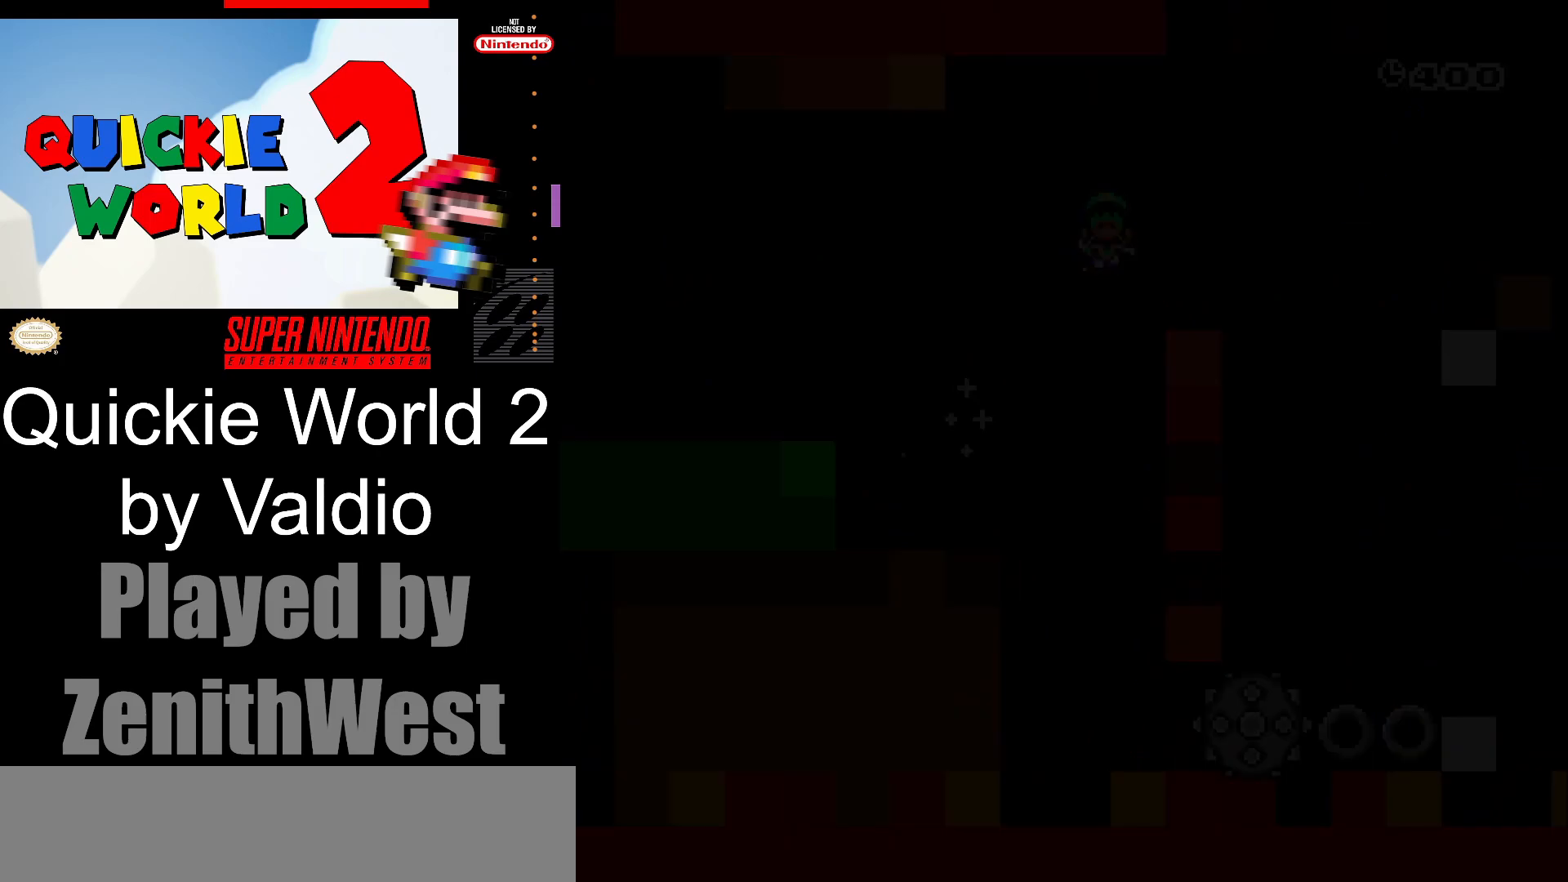
{"buttons": ["X"], "events": [[233, "X", "down"]]}
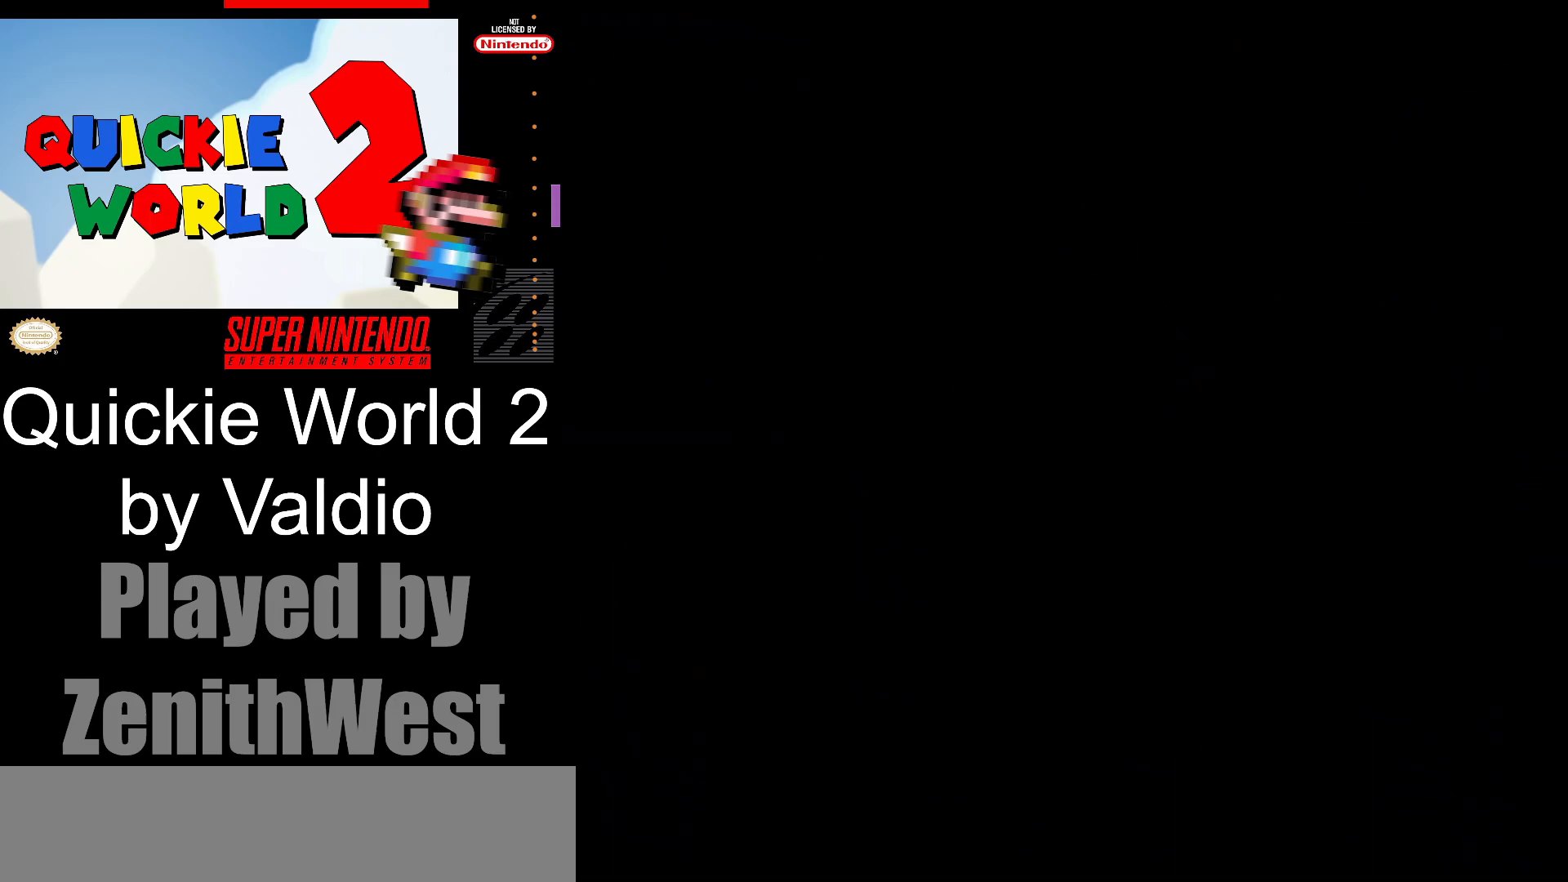
{"buttons": ["X"], "events": []}
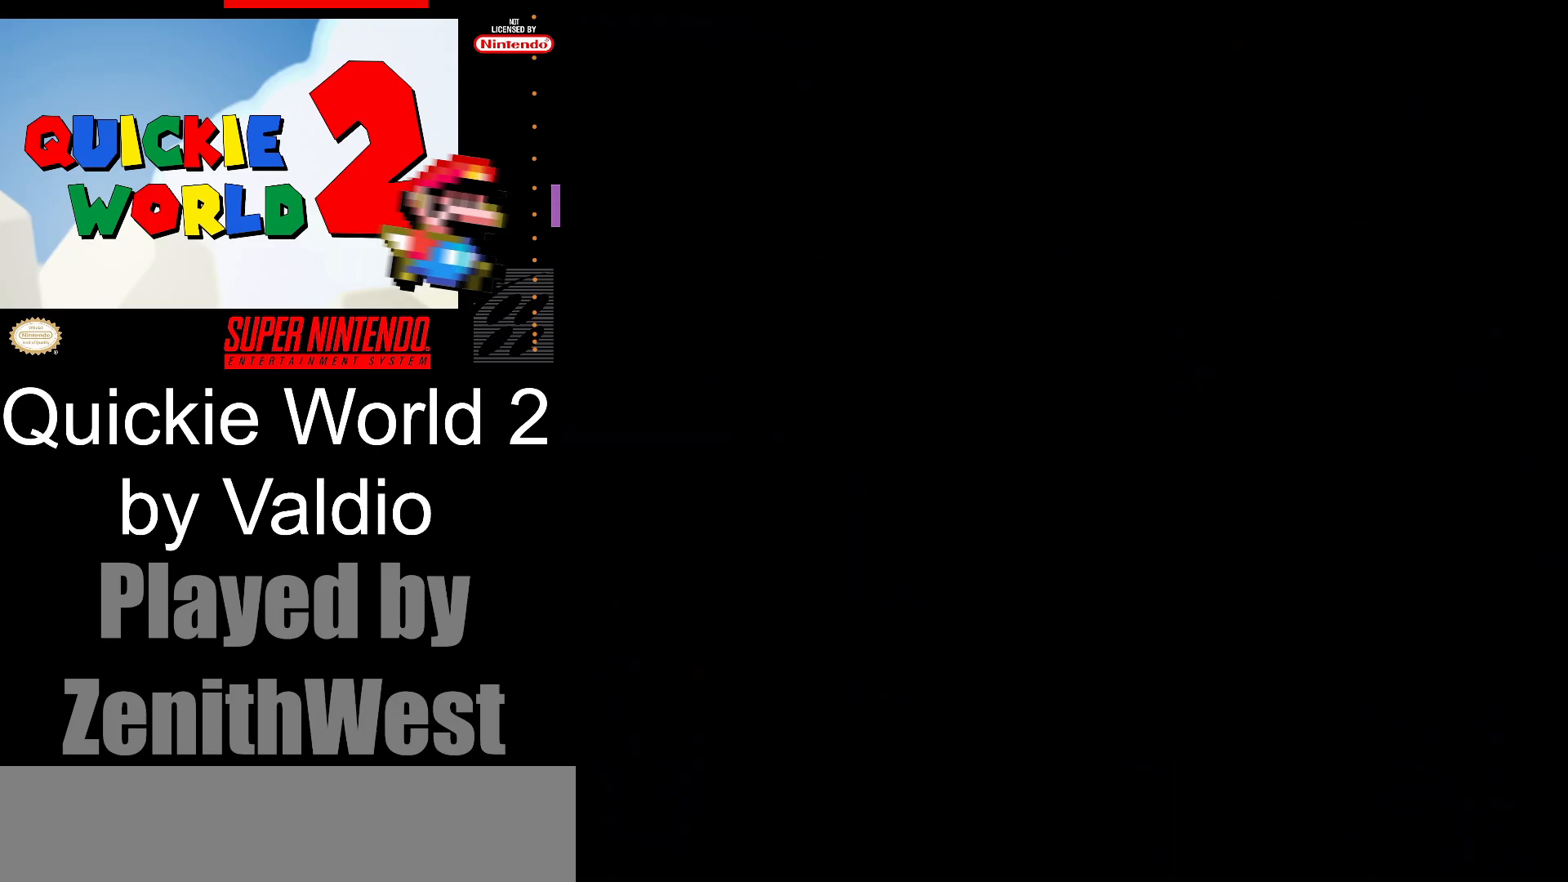
{"buttons": ["X", "DPAD_RIGHT"], "events": [[233, "DPAD_RIGHT", "down"]]}
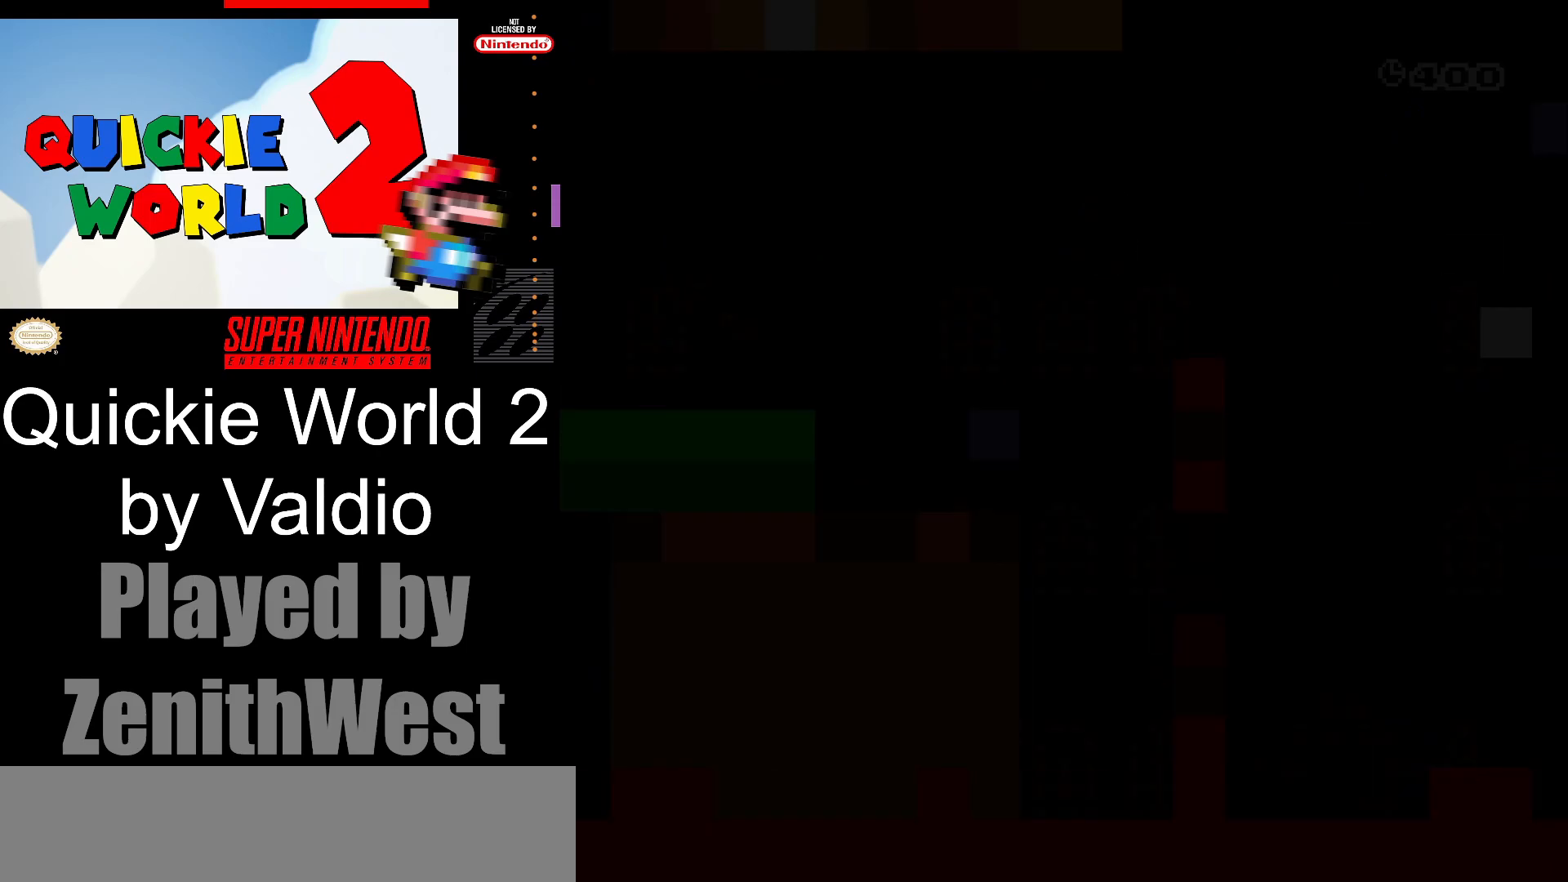
{"buttons": ["X", "DPAD_RIGHT"], "events": []}
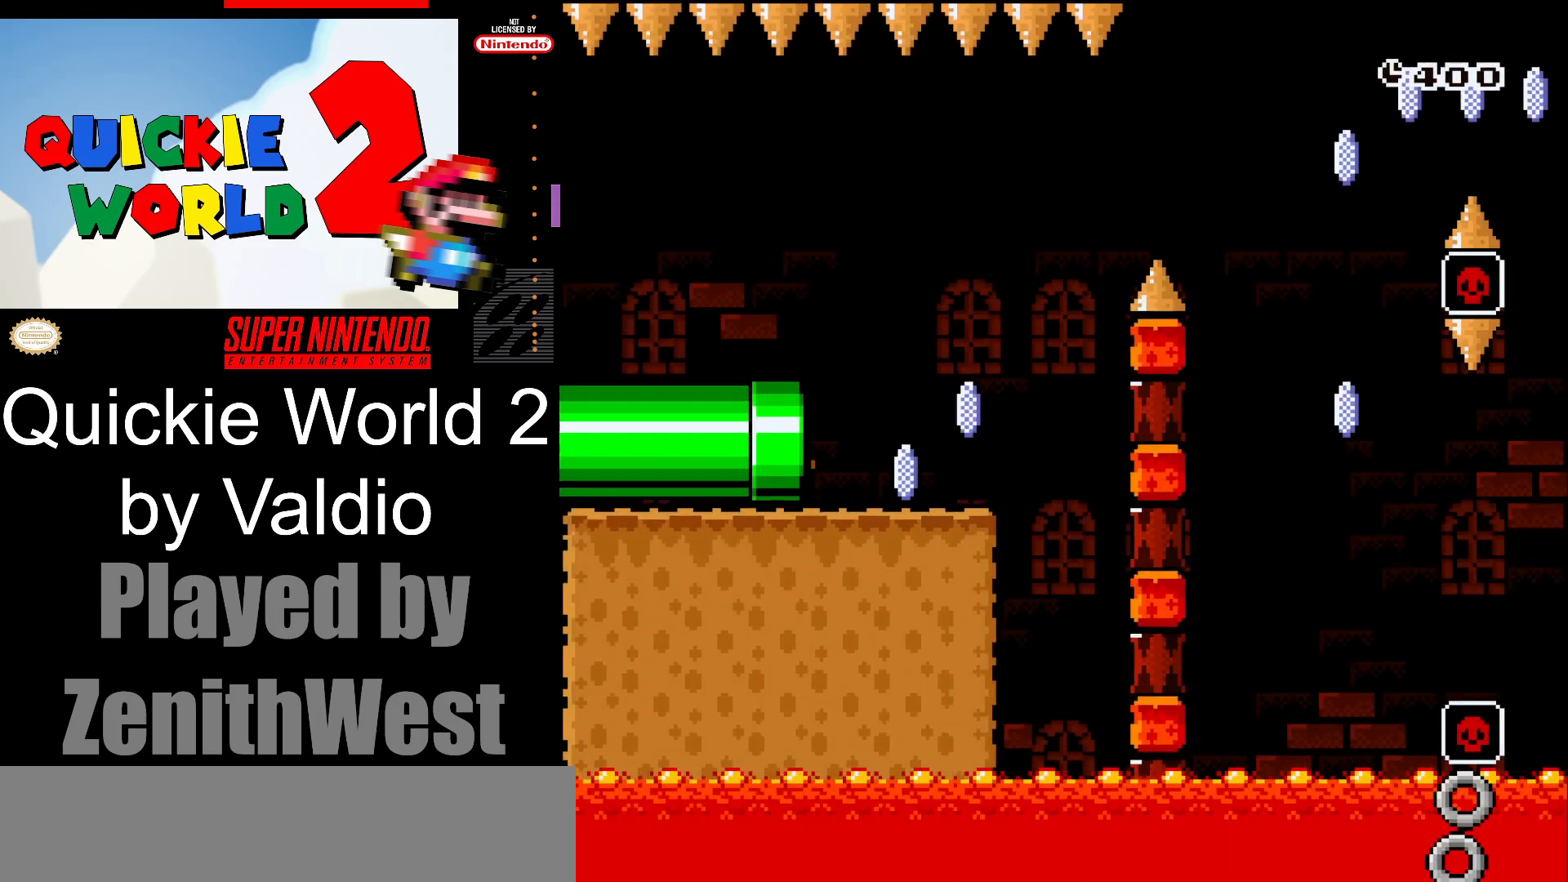
{"buttons": ["X", "DPAD_RIGHT"], "events": []}
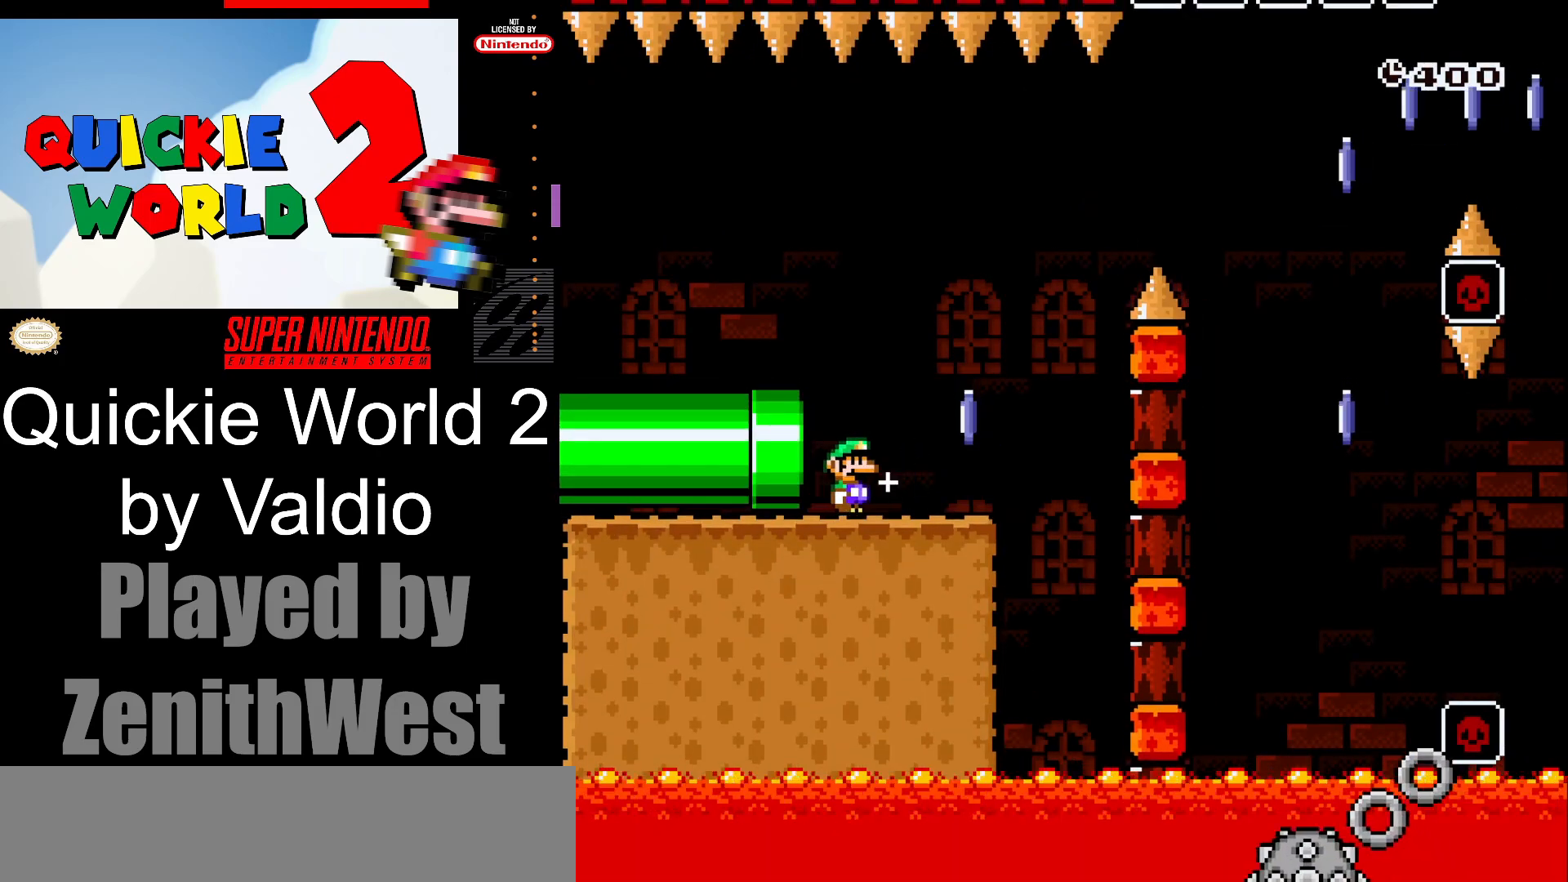
{"buttons": ["A", "X", "DPAD_RIGHT"], "events": [[200, "A", "down"]]}
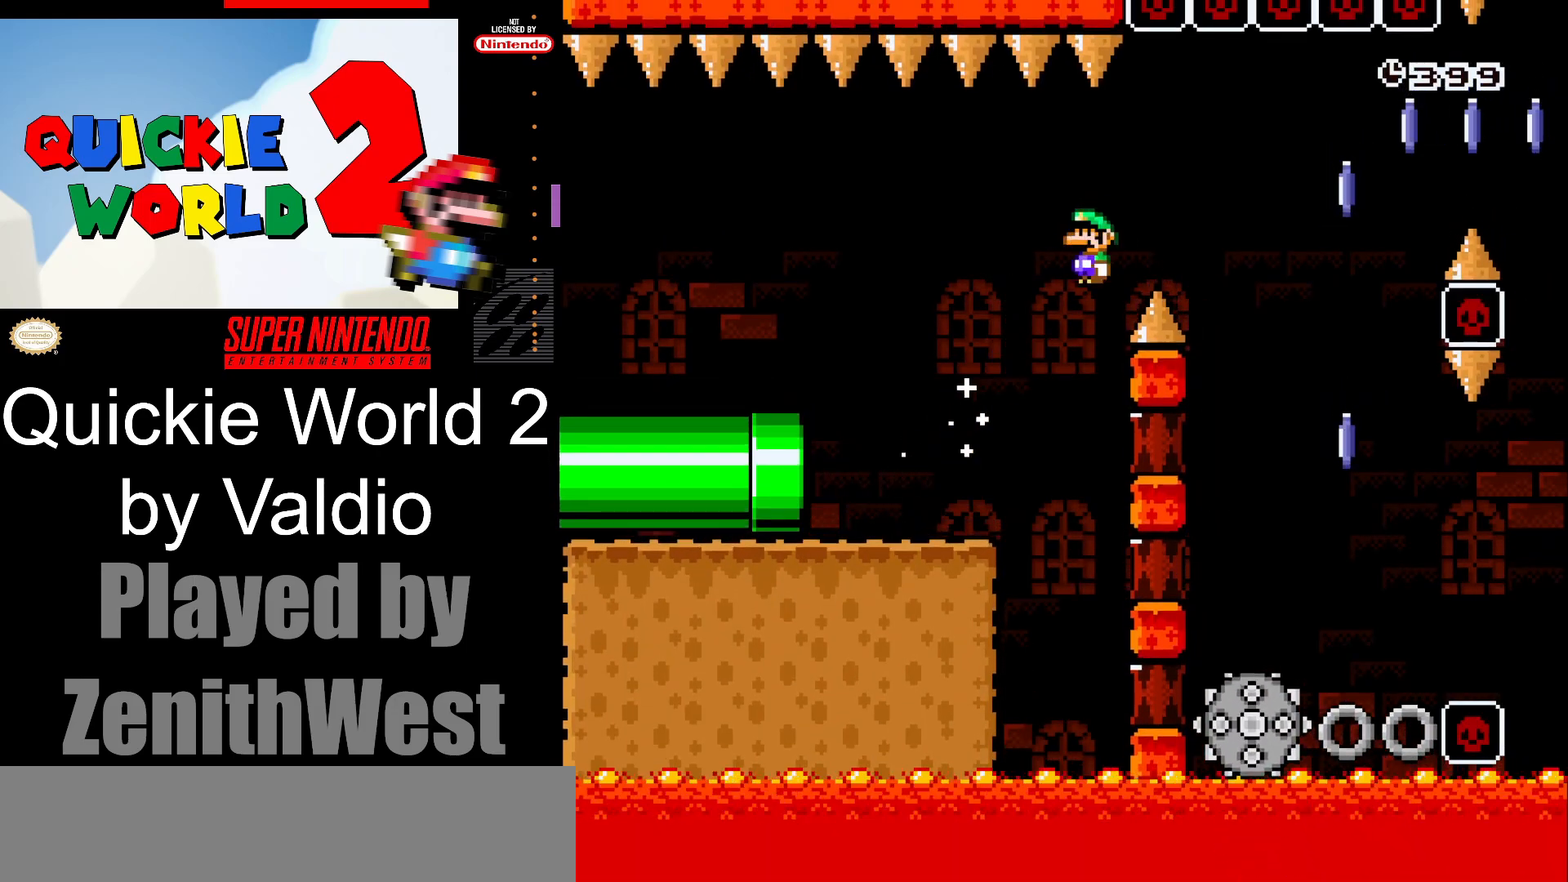
{"buttons": ["A", "X", "DPAD_LEFT"], "events": [[350, "DPAD_RIGHT", "up"], [400, "DPAD_LEFT", "down"]]}
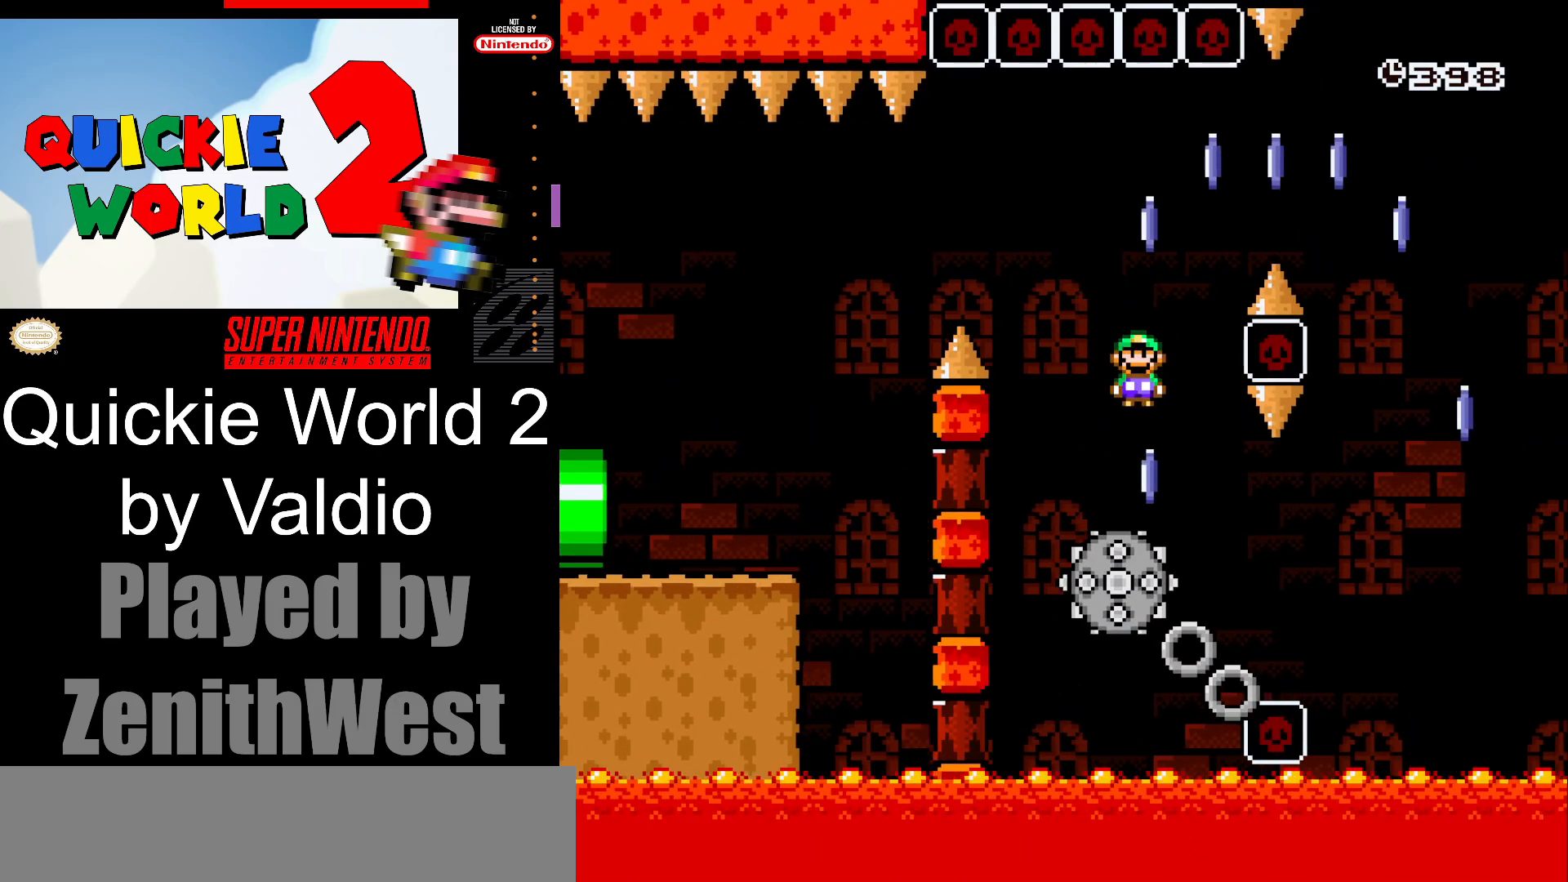
{"buttons": ["A", "X", "DPAD_RIGHT"], "events": [[33, "DPAD_LEFT", "up"], [100, "DPAD_RIGHT", "down"]]}
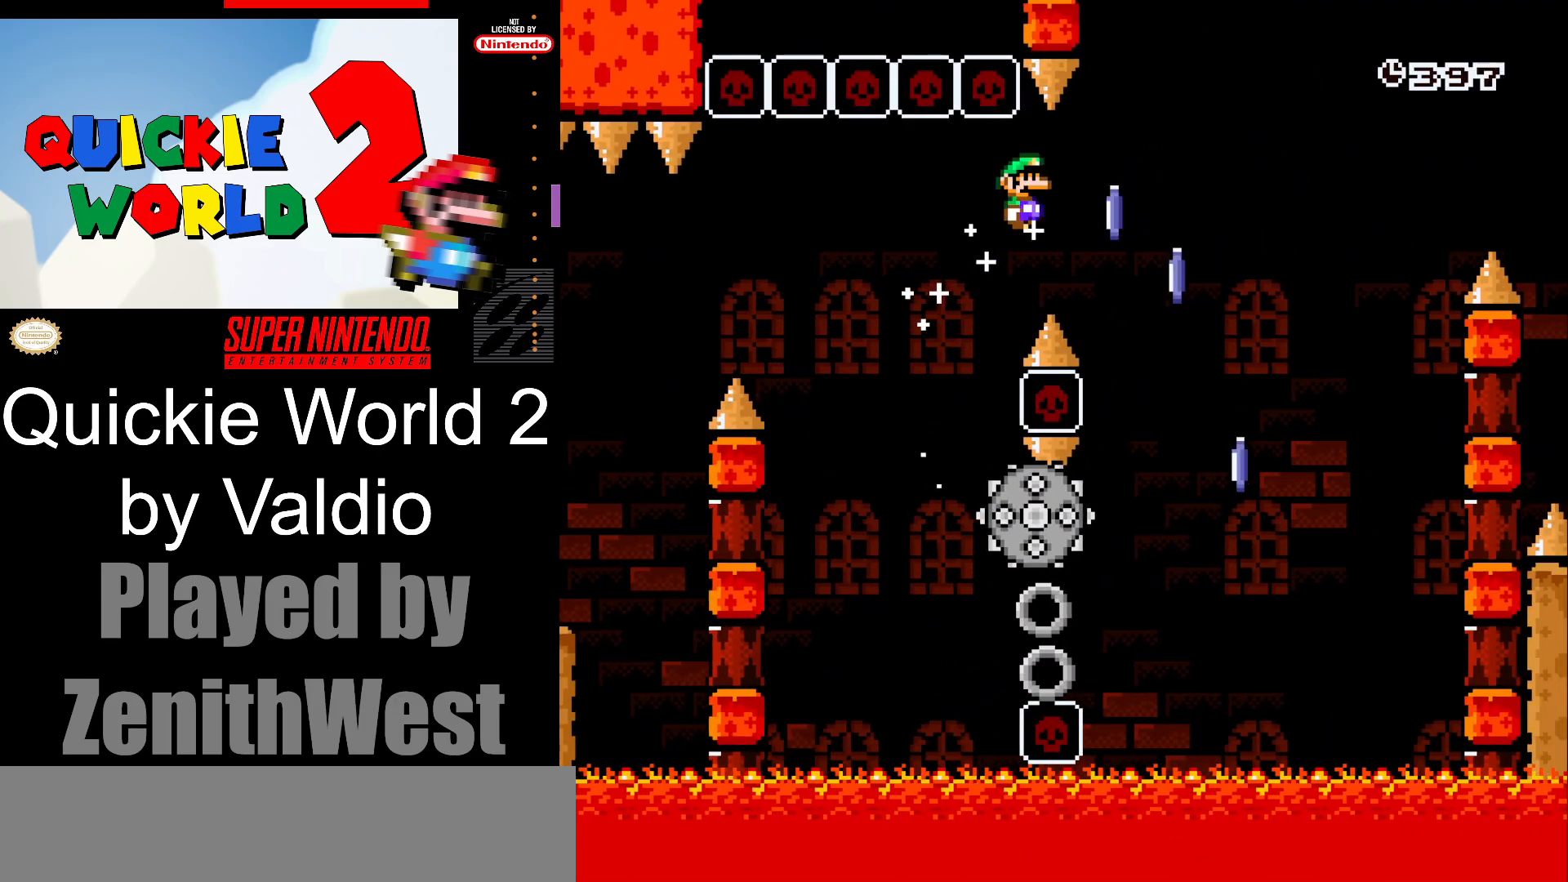
{"buttons": ["A", "X", "DPAD_RIGHT"], "events": [[117, "A", "up"], [267, "A", "down"], [267, "DPAD_RIGHT", "up"], [317, "DPAD_LEFT", "down"], [317, "DPAD_UP", "down"], [350, "DPAD_UP", "up"], [433, "DPAD_LEFT", "up"], [433, "DPAD_RIGHT", "down"]]}
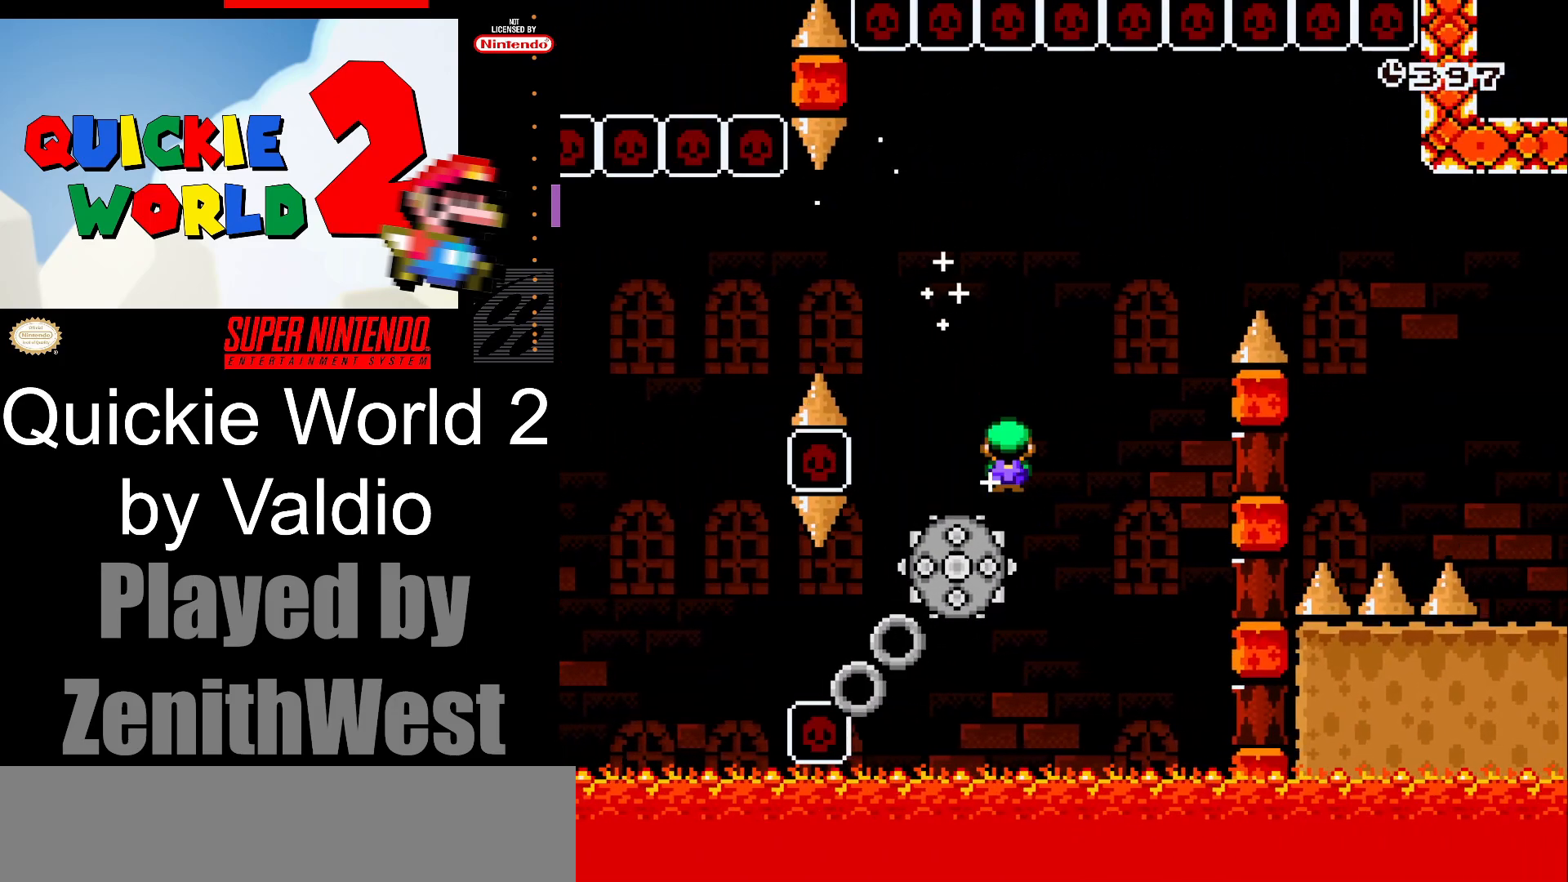
{"buttons": ["A", "X", "DPAD_RIGHT"], "events": []}
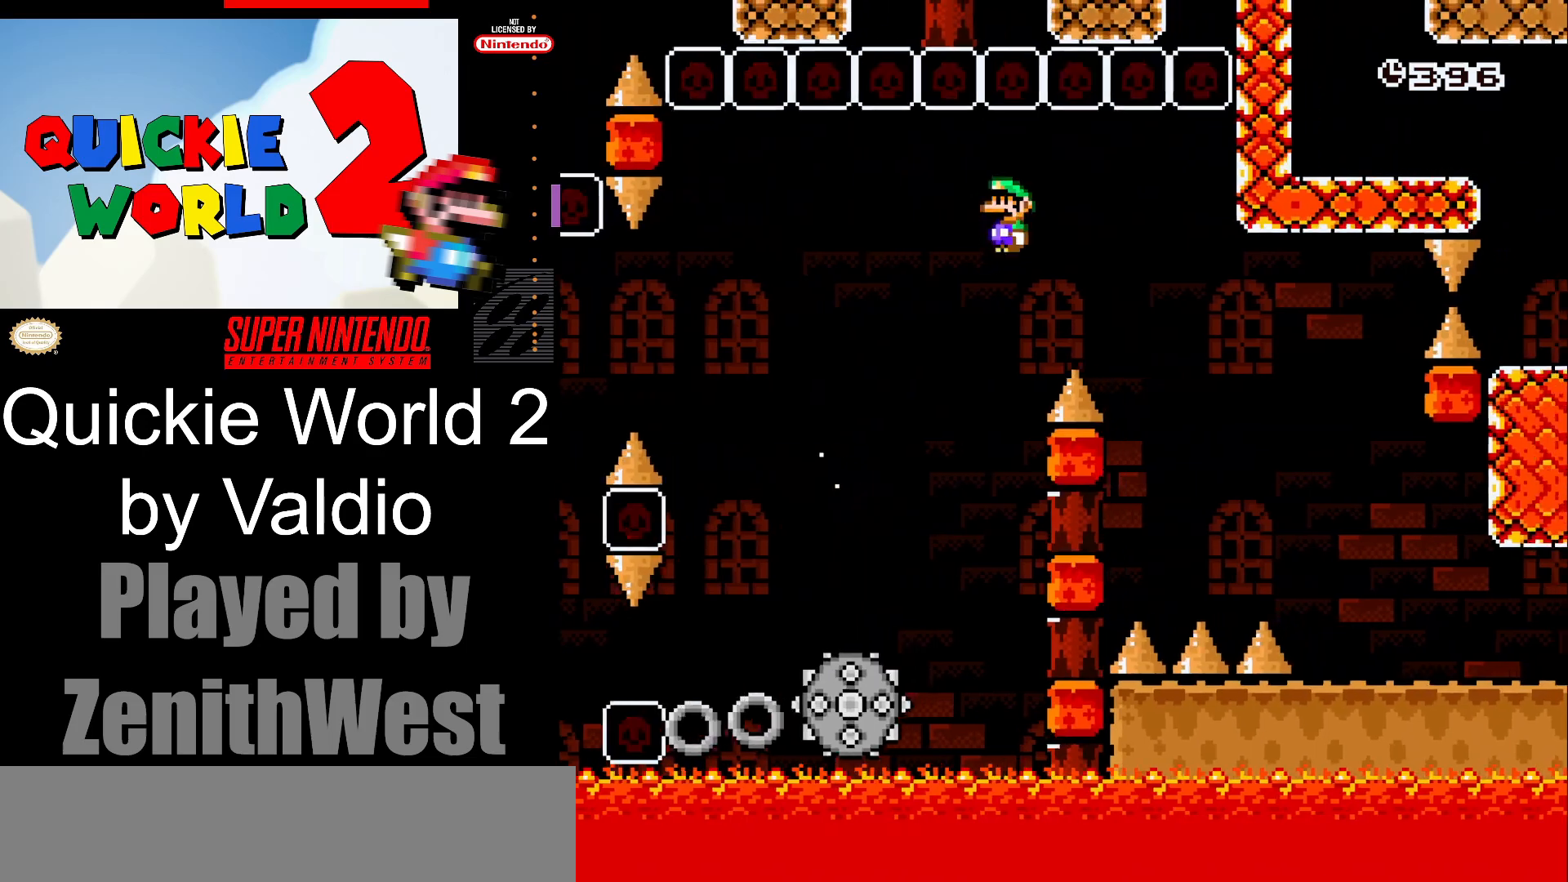
{"buttons": ["X", "DPAD_RIGHT"], "events": [[283, "A", "up"]]}
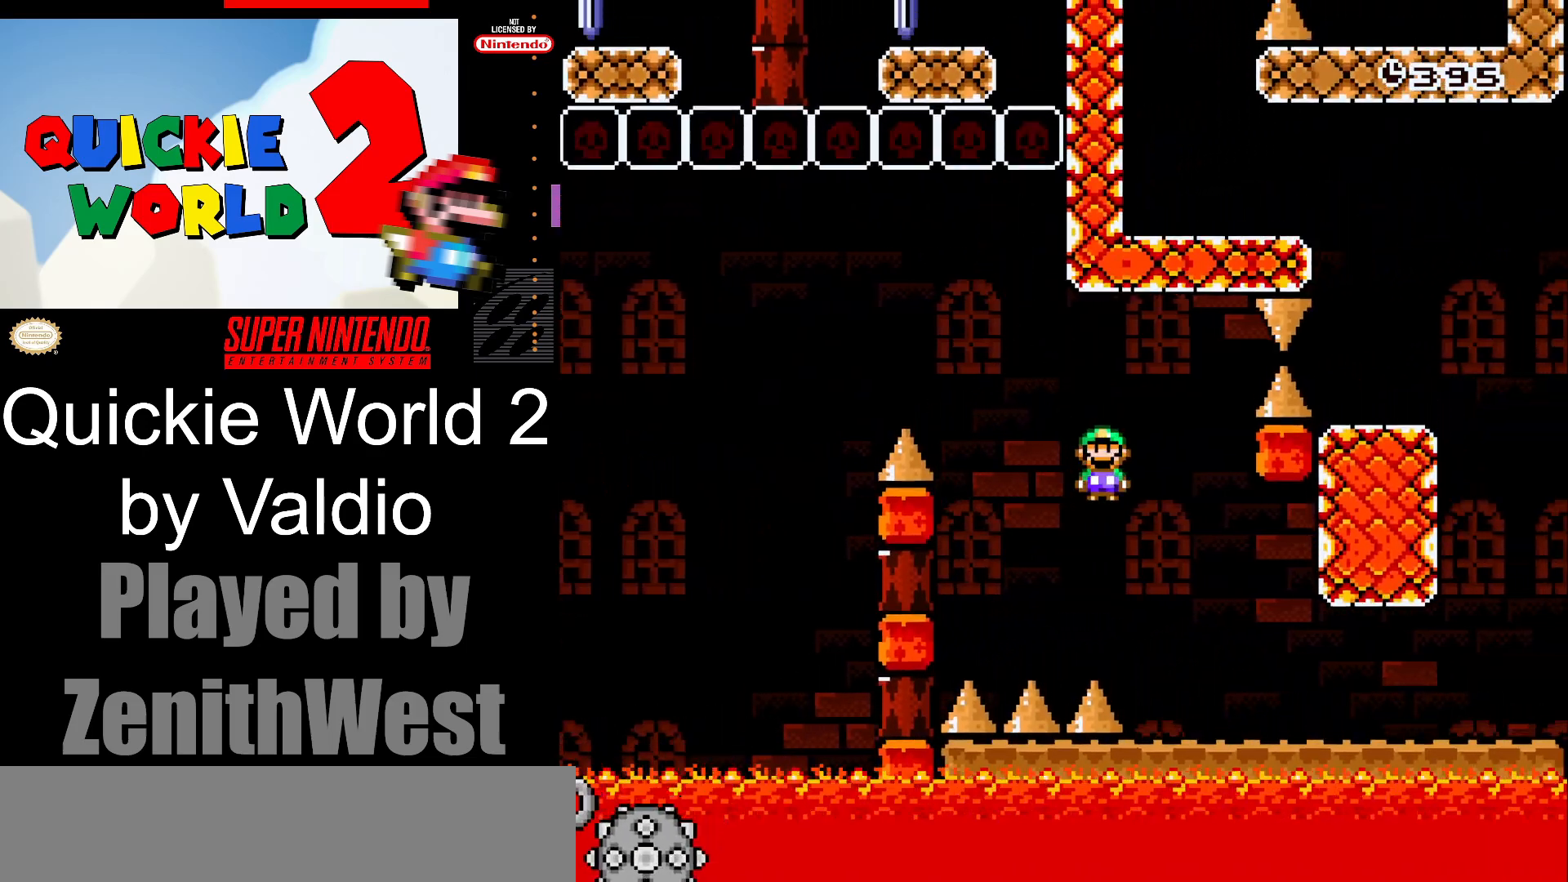
{"buttons": ["X", "DPAD_RIGHT"], "events": []}
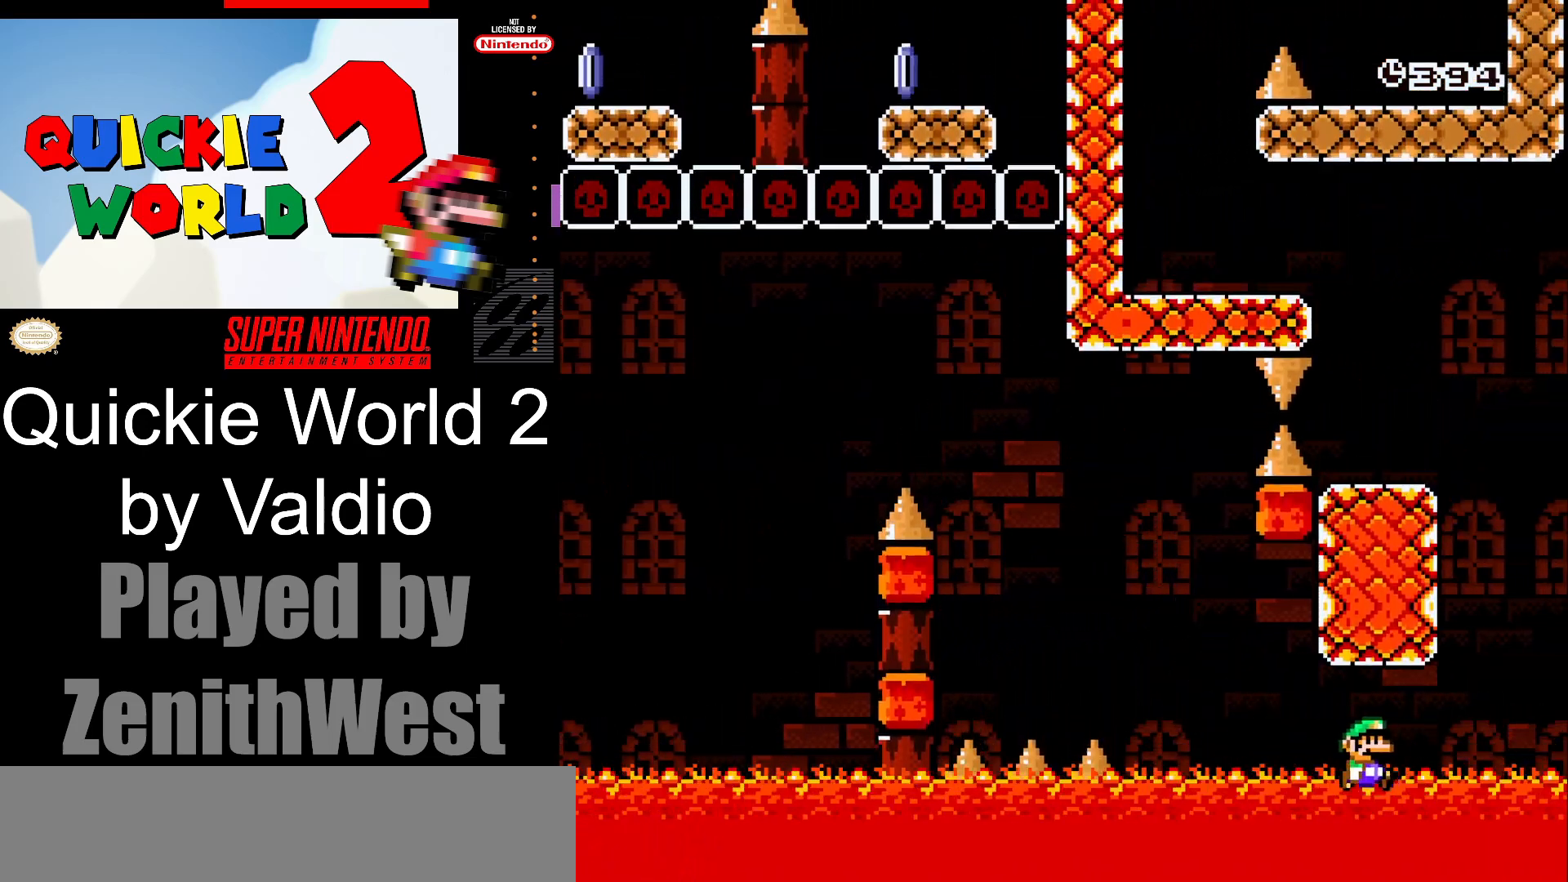
{"buttons": ["A", "X", "DPAD_LEFT"], "events": [[133, "A", "down"], [233, "DPAD_RIGHT", "up"], [283, "DPAD_LEFT", "down"]]}
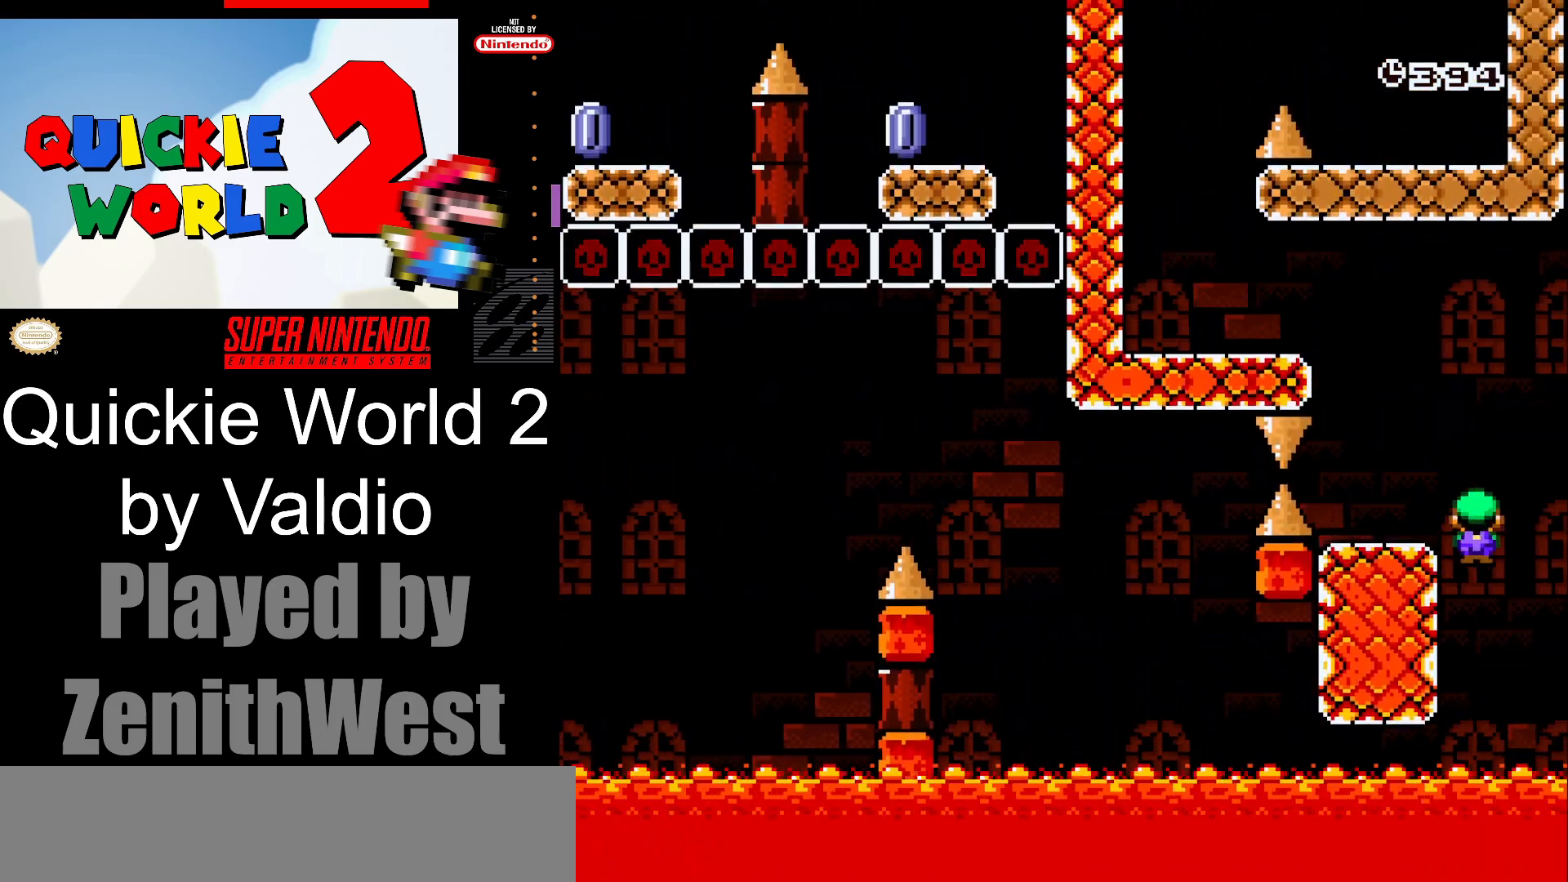
{"buttons": ["A", "X", "DPAD_LEFT"], "events": [[150, "A", "up"], [150, "DPAD_LEFT", "up"], [217, "DPAD_RIGHT", "down"], [367, "A", "down"], [417, "DPAD_RIGHT", "up"], [467, "DPAD_LEFT", "down"]]}
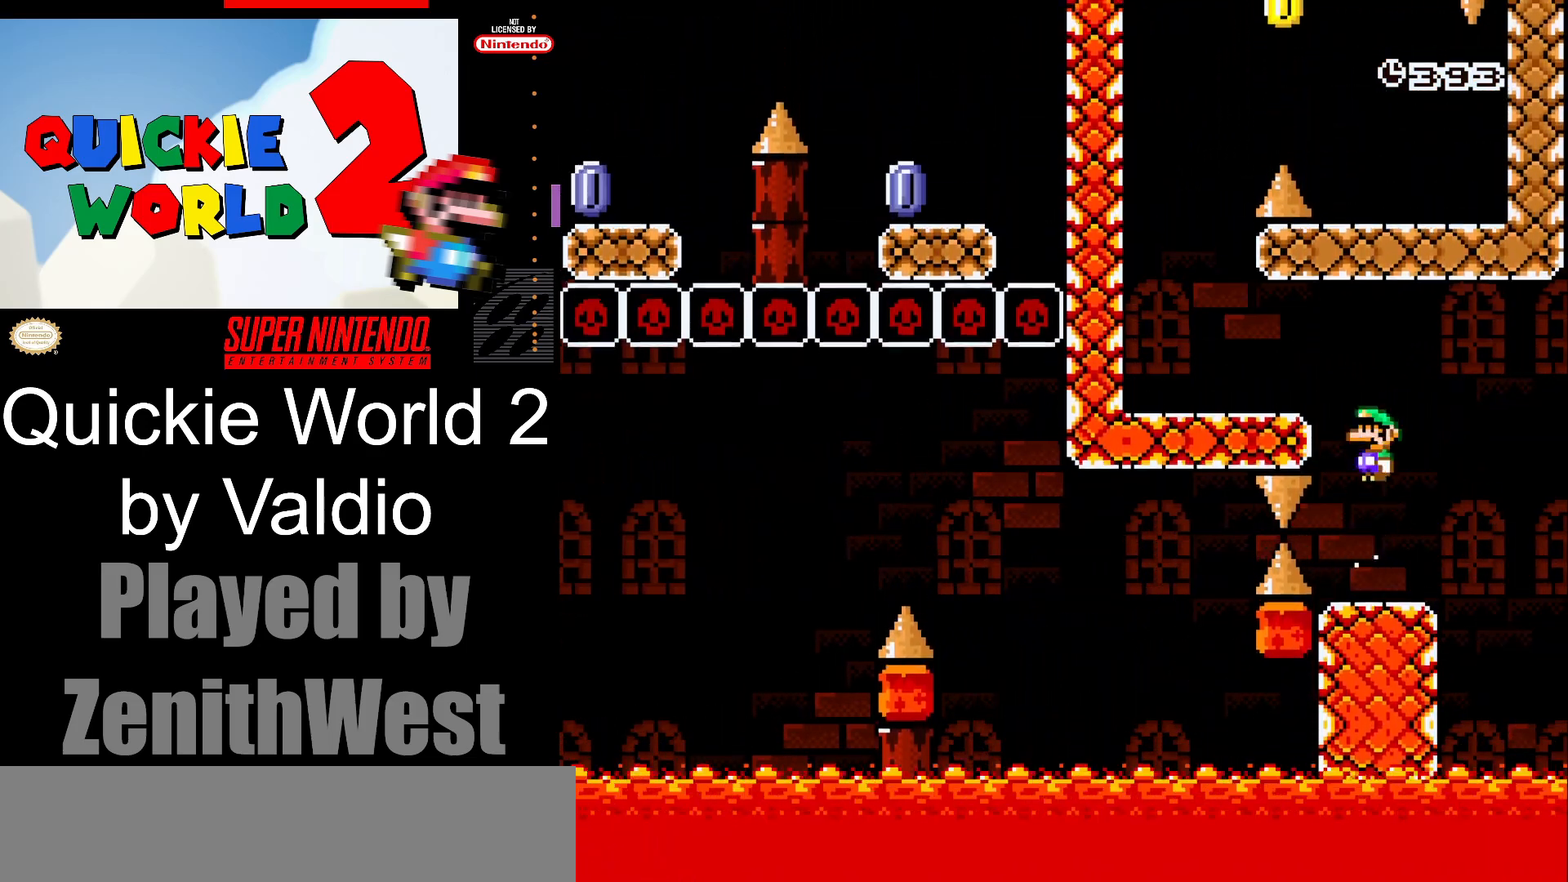
{"buttons": ["X"], "events": [[267, "A", "up"], [500, "DPAD_LEFT", "up"]]}
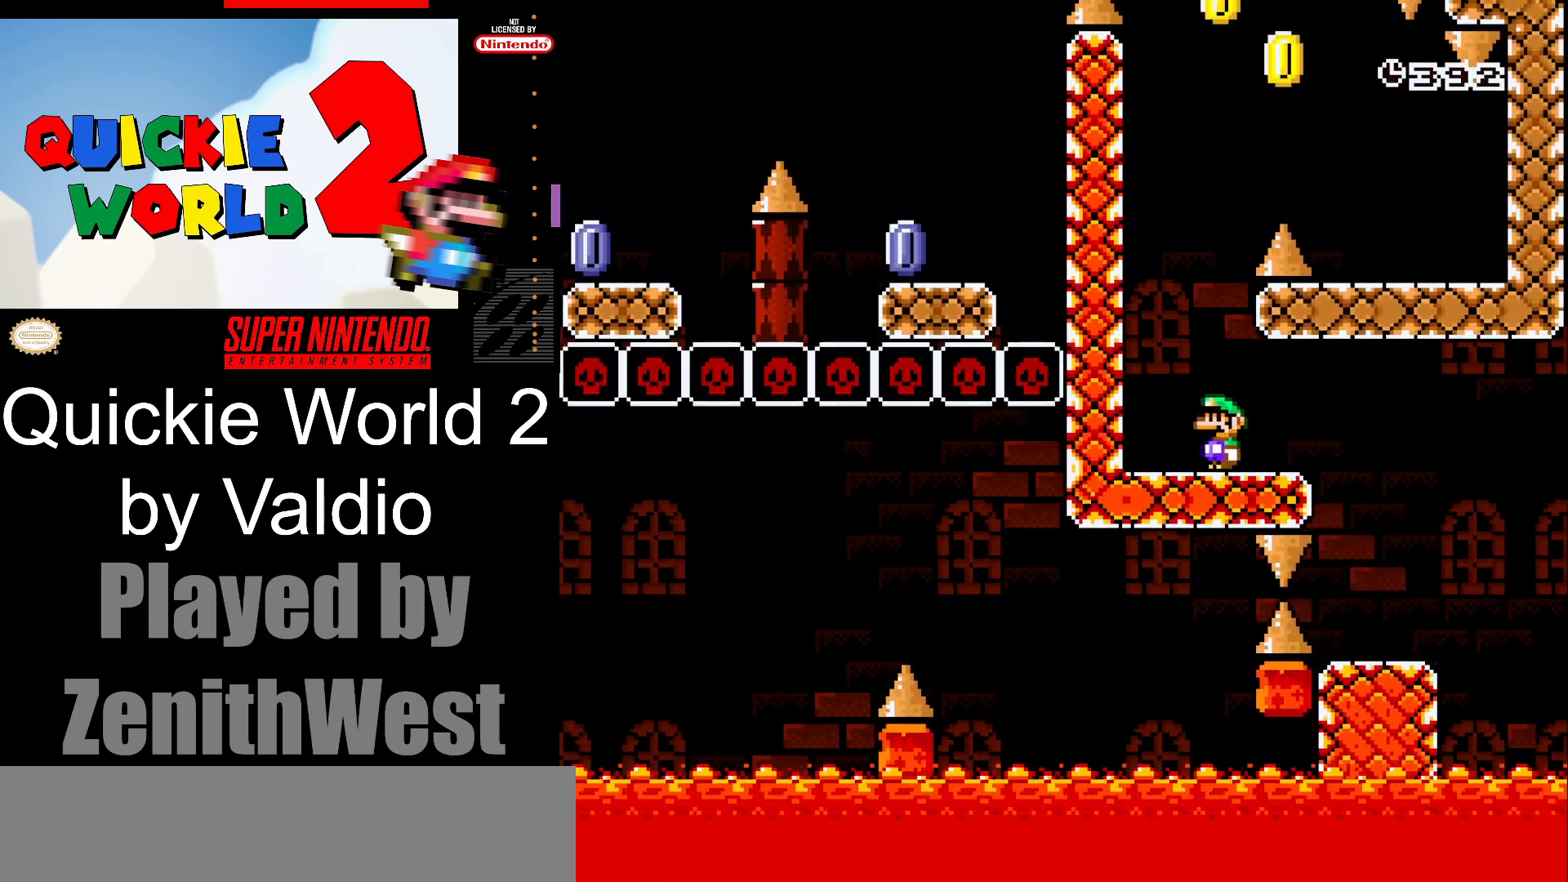
{"buttons": ["A", "X", "DPAD_RIGHT"], "events": [[50, "DPAD_RIGHT", "down"], [117, "A", "down"]]}
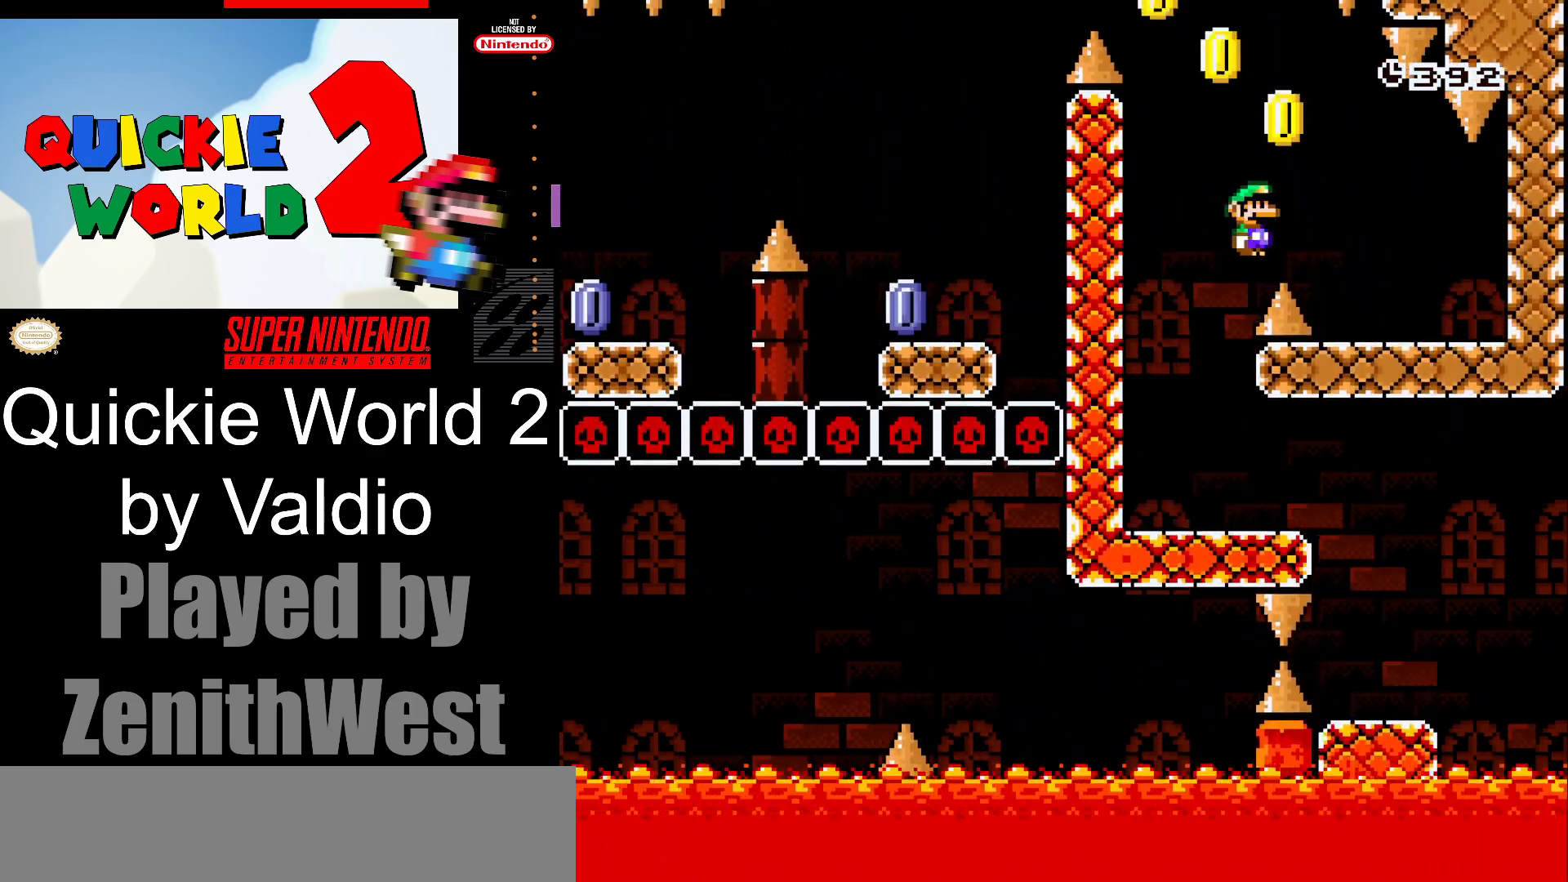
{"buttons": ["Y", "DPAD_LEFT"], "events": [[183, "A", "up"], [217, "X", "up"], [267, "DPAD_RIGHT", "up"], [283, "Y", "down"], [317, "DPAD_LEFT", "down"]]}
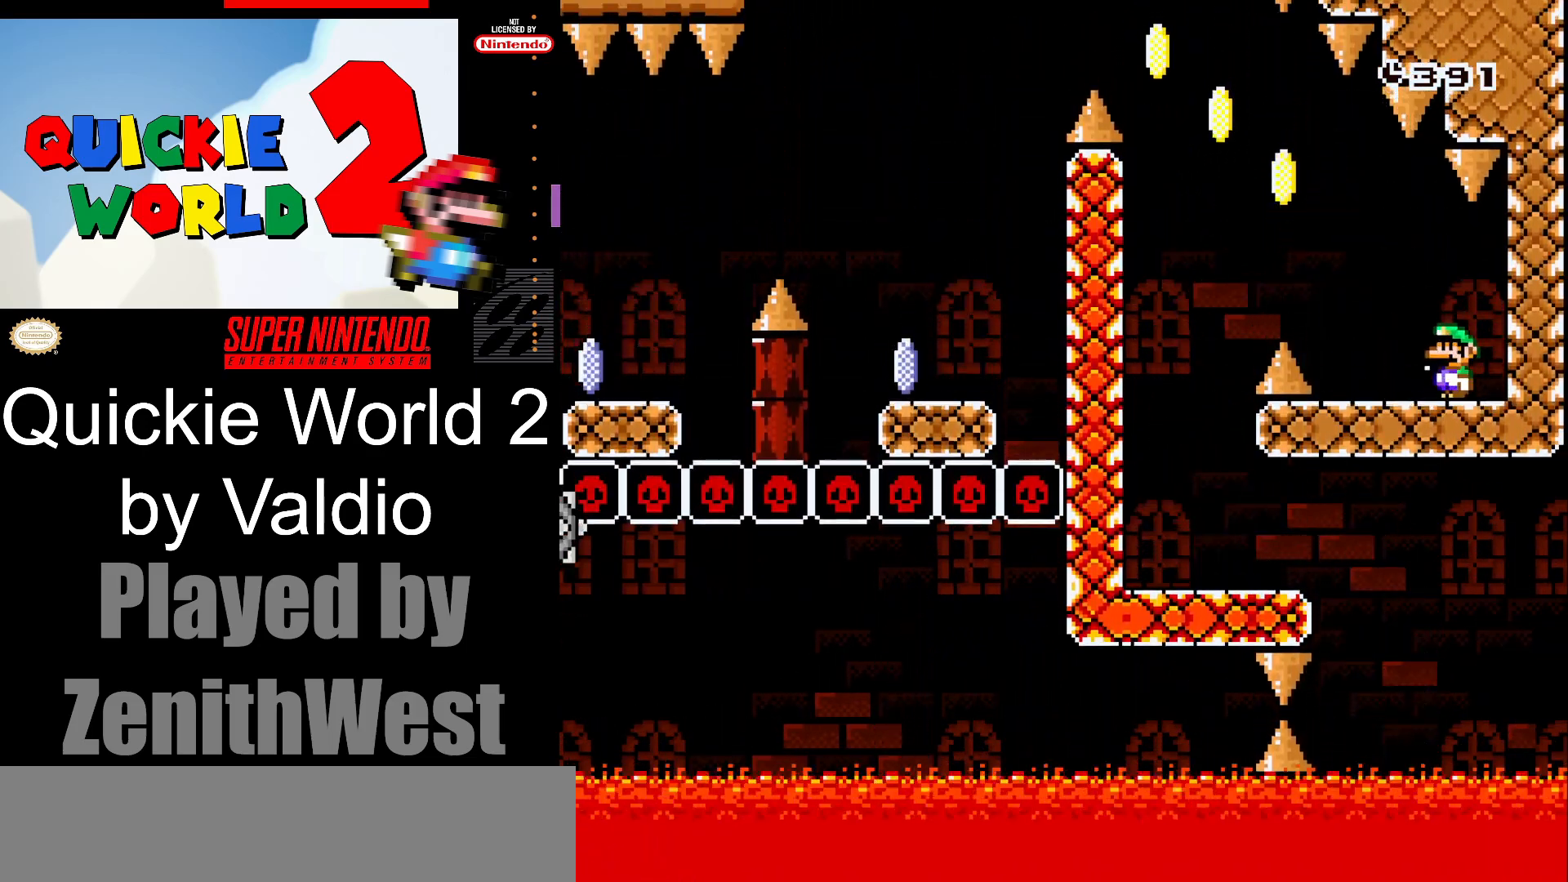
{"buttons": ["B", "Y", "DPAD_LEFT"], "events": [[217, "B", "down"]]}
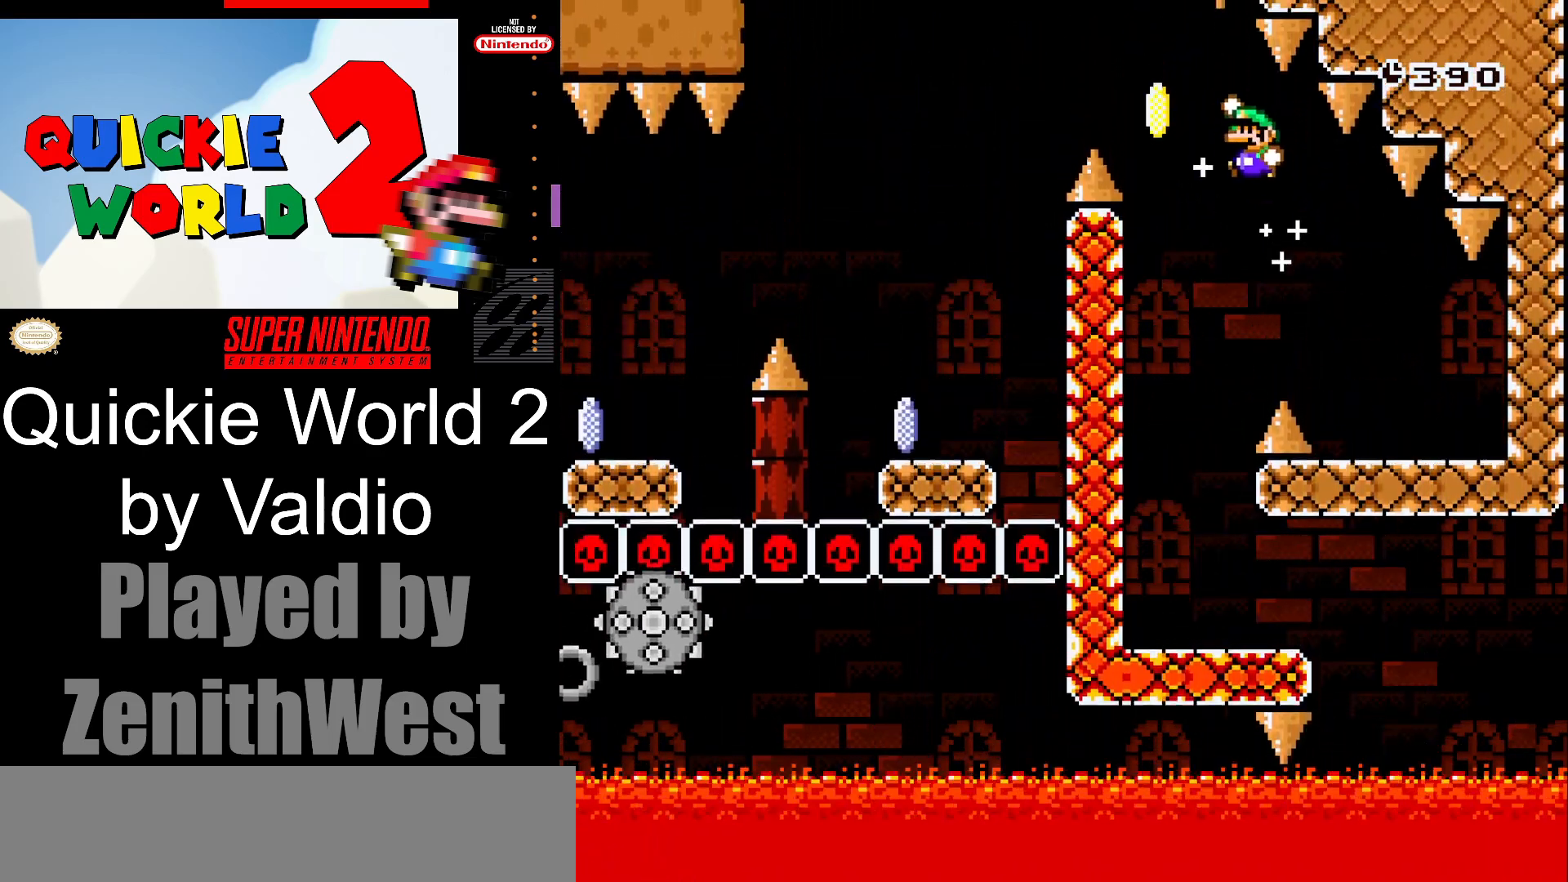
{"buttons": ["DPAD_RIGHT"], "events": [[400, "B", "up"], [400, "DPAD_LEFT", "up"], [433, "DPAD_RIGHT", "down"], [433, "Y", "up"]]}
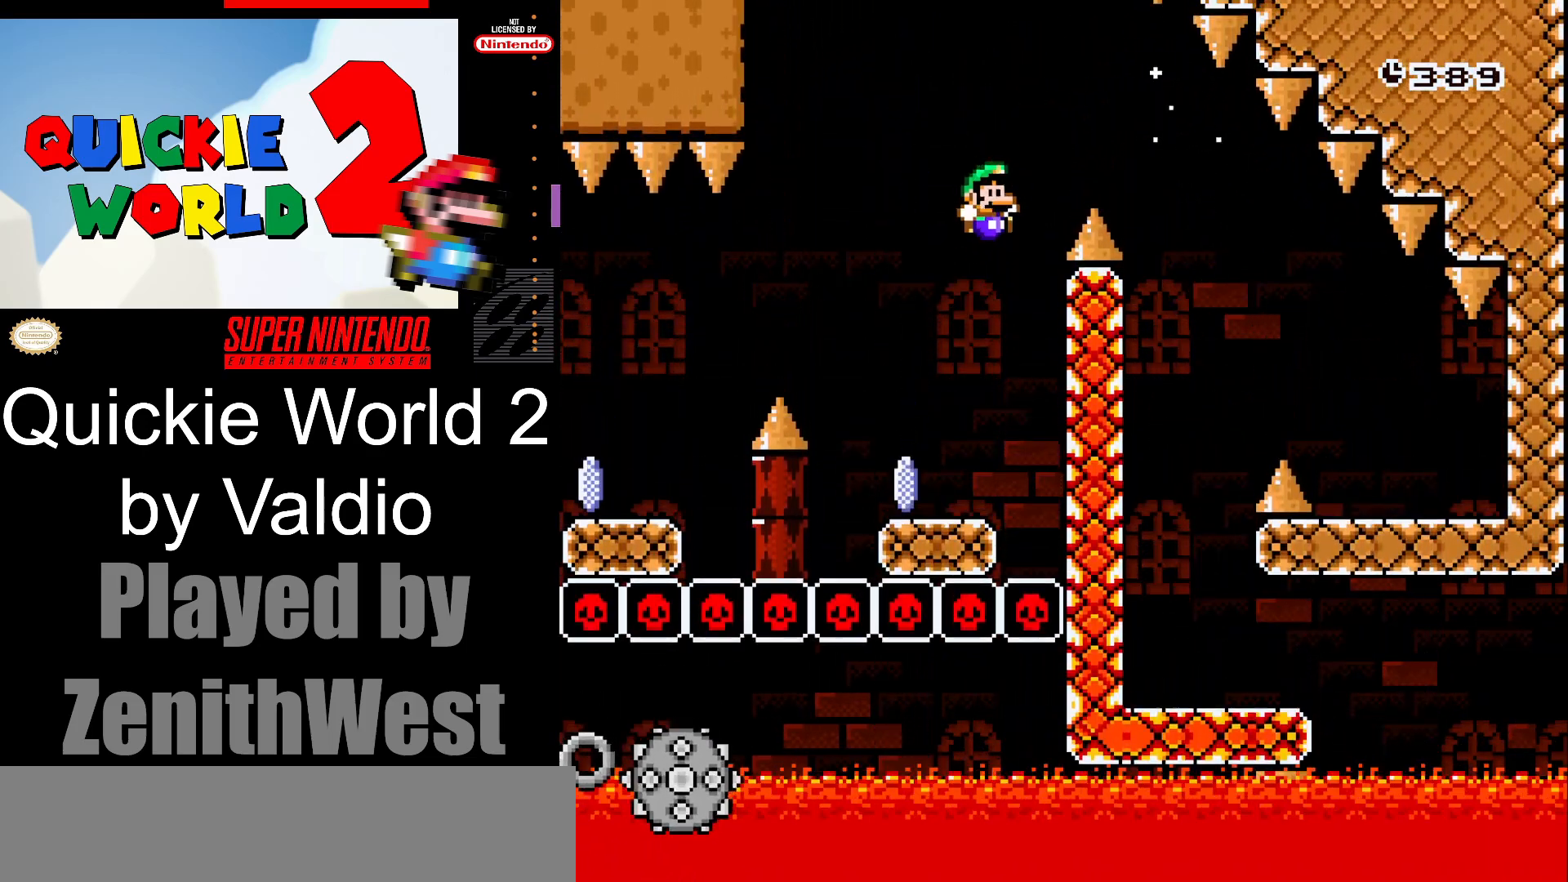
{"buttons": ["A", "X", "DPAD_LEFT"], "events": [[17, "X", "down"], [133, "DPAD_RIGHT", "up"], [183, "DPAD_LEFT", "down"], [333, "A", "down"]]}
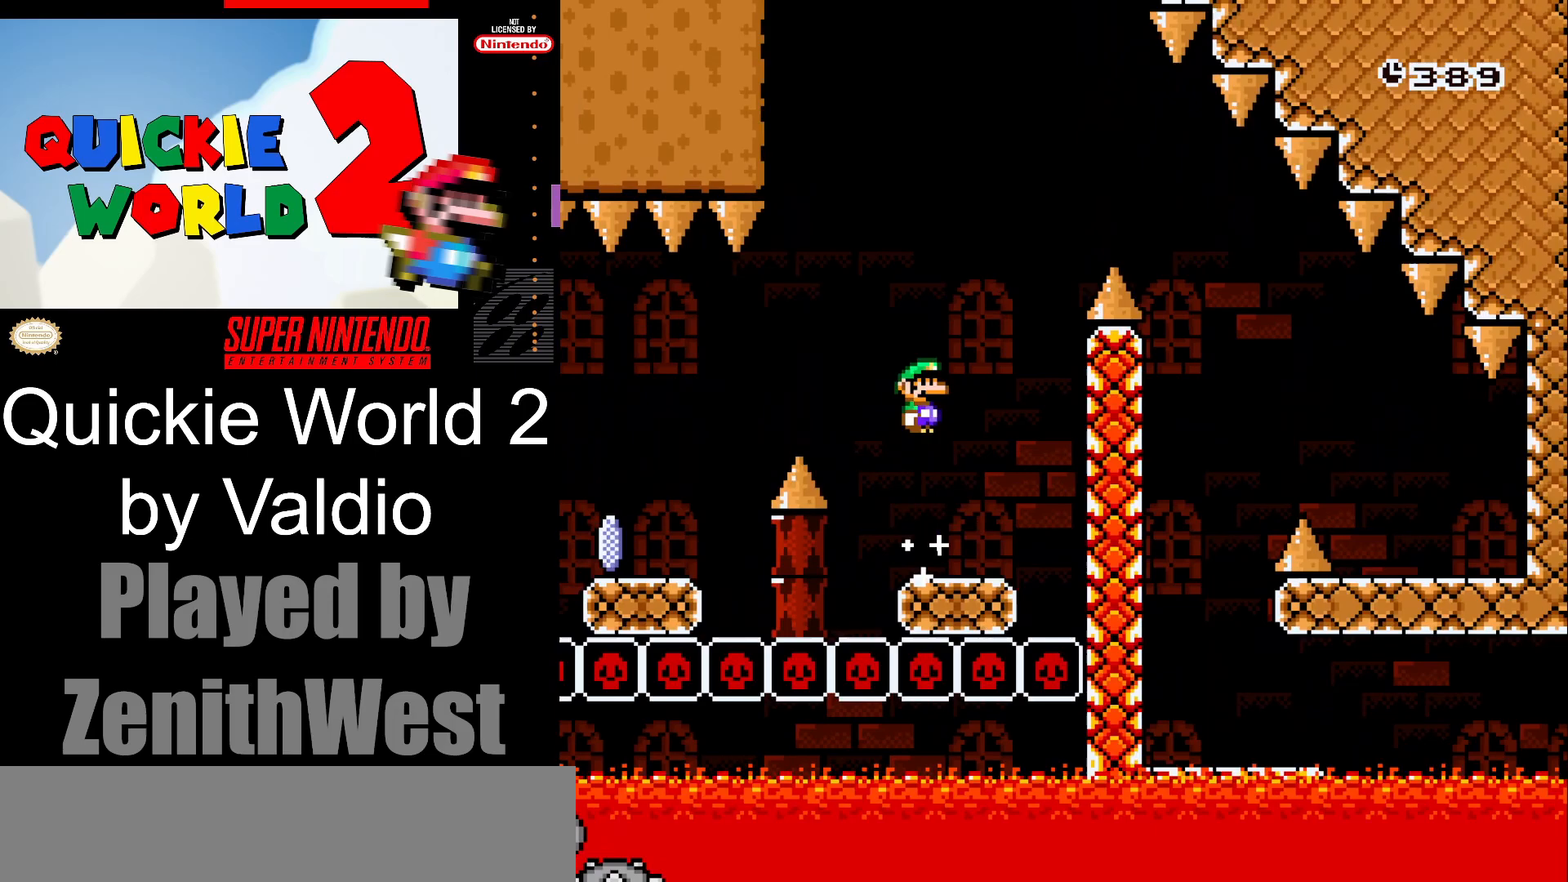
{"buttons": ["X", "DPAD_LEFT"], "events": [[17, "A", "up"]]}
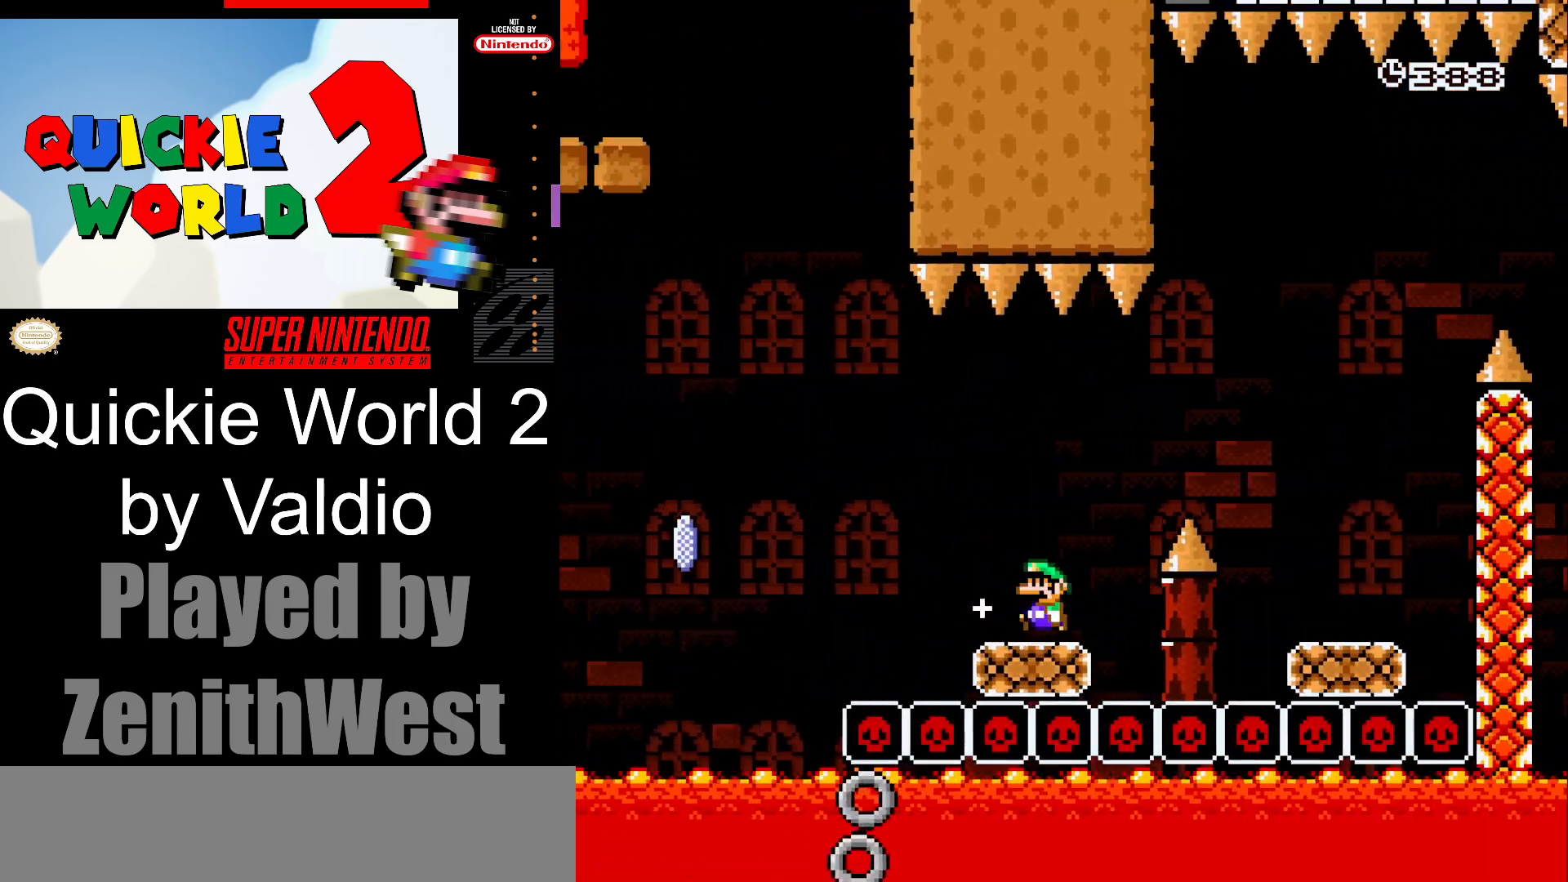
{"buttons": ["X", "DPAD_LEFT"], "events": [[67, "A", "down"], [283, "A", "up"]]}
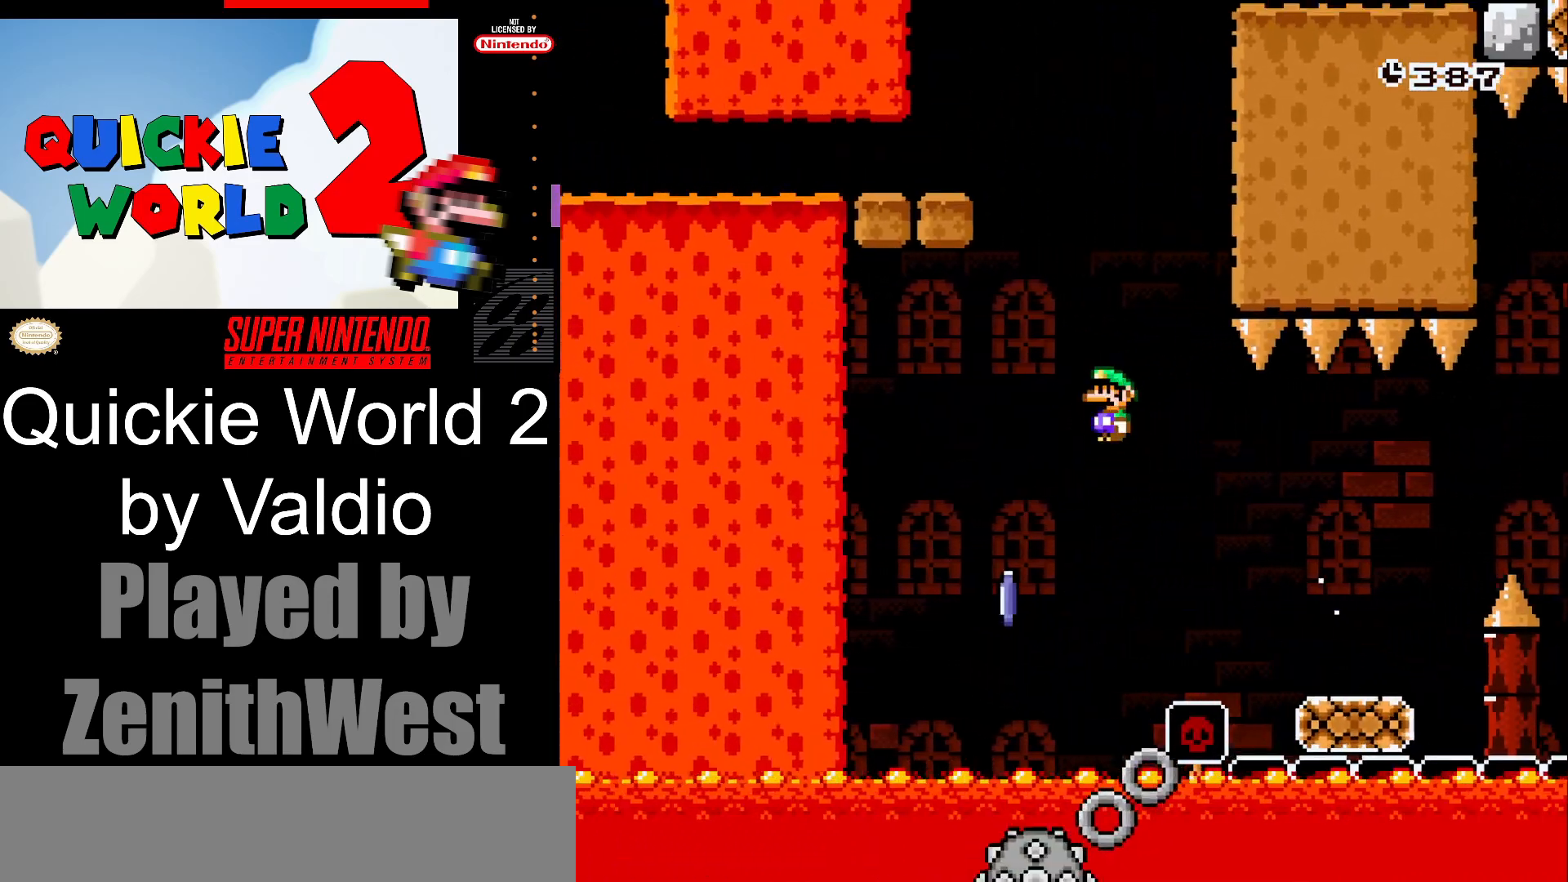
{"buttons": ["A", "X", "DPAD_RIGHT"], "events": [[33, "A", "down"], [67, "DPAD_LEFT", "up"], [133, "DPAD_RIGHT", "down"]]}
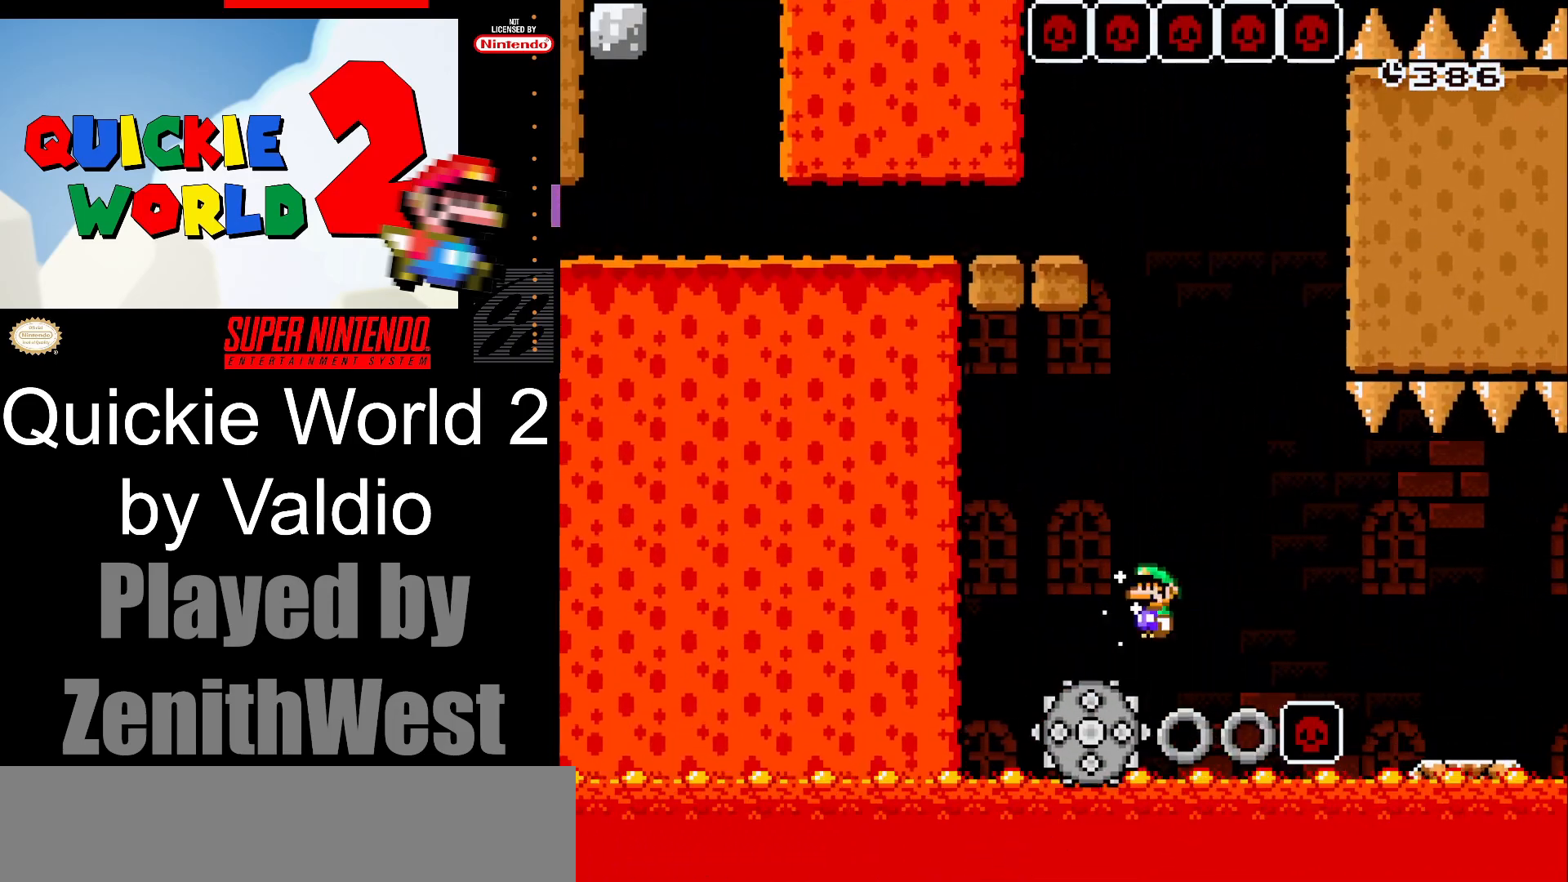
{"buttons": ["A", "X", "DPAD_LEFT"], "events": [[17, "DPAD_RIGHT", "up"], [33, "DPAD_LEFT", "down"], [217, "A", "up"], [217, "DPAD_LEFT", "up"], [267, "DPAD_RIGHT", "down"], [400, "A", "down"], [417, "DPAD_RIGHT", "up"], [467, "DPAD_LEFT", "down"]]}
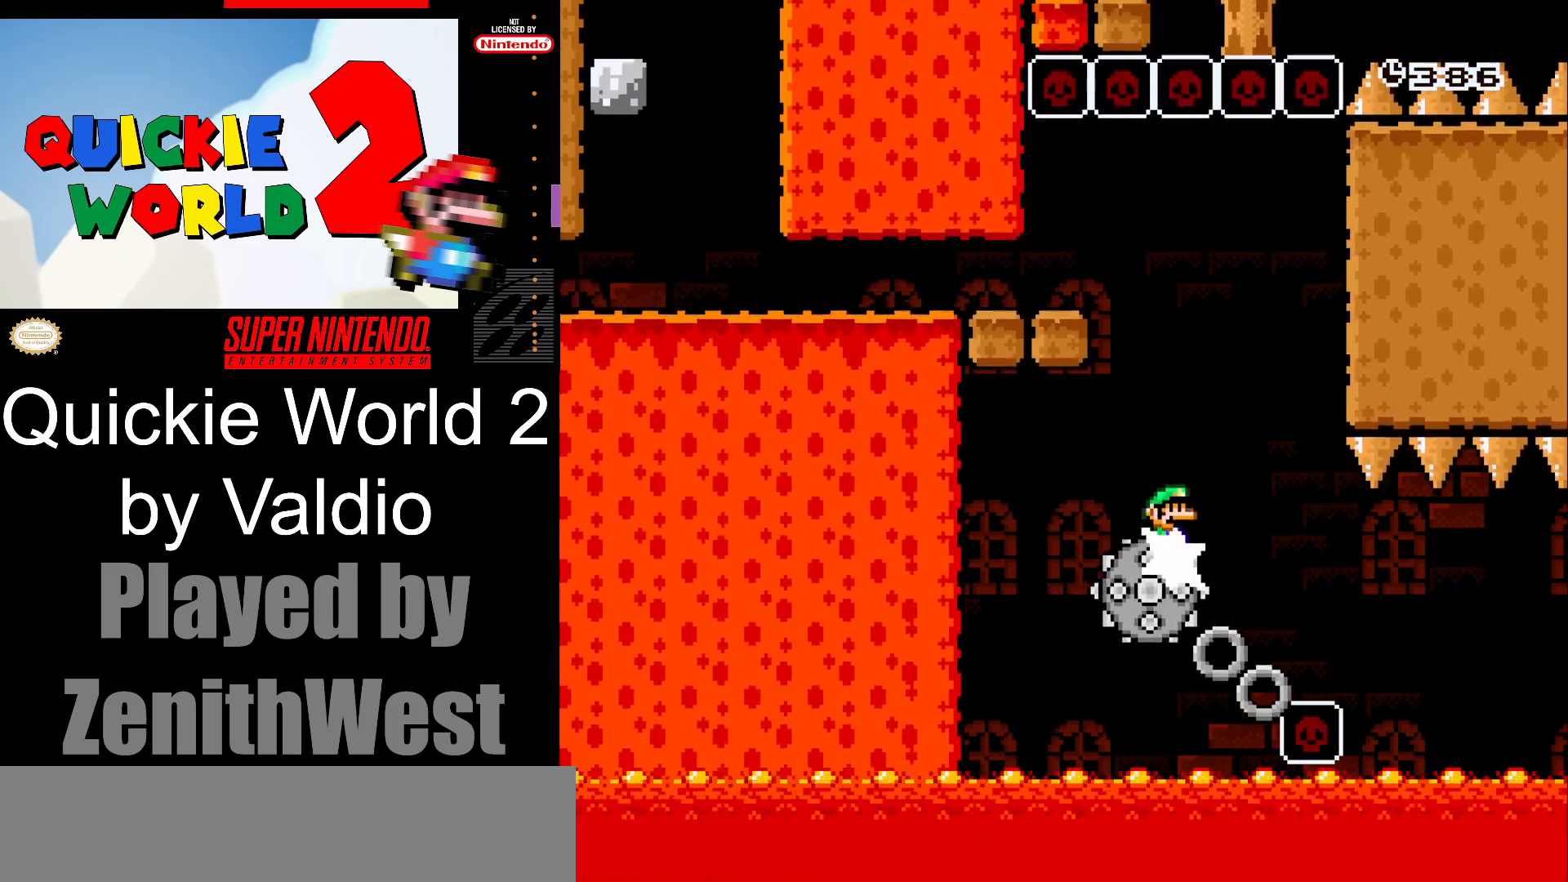
{"buttons": ["X", "DPAD_LEFT"], "events": [[333, "A", "up"]]}
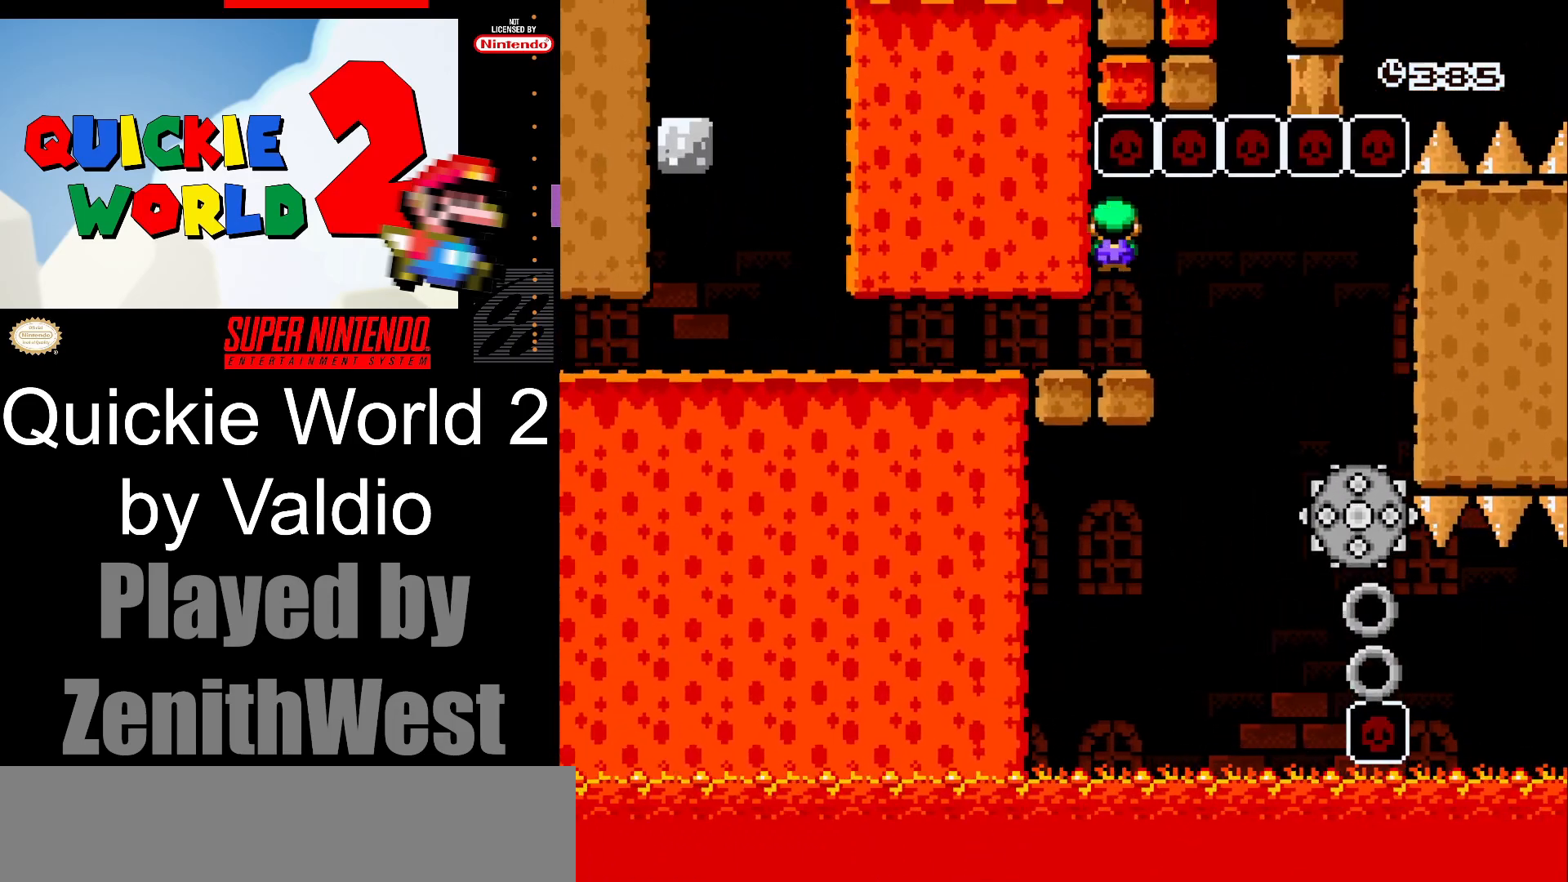
{"buttons": ["X", "DPAD_LEFT"], "events": []}
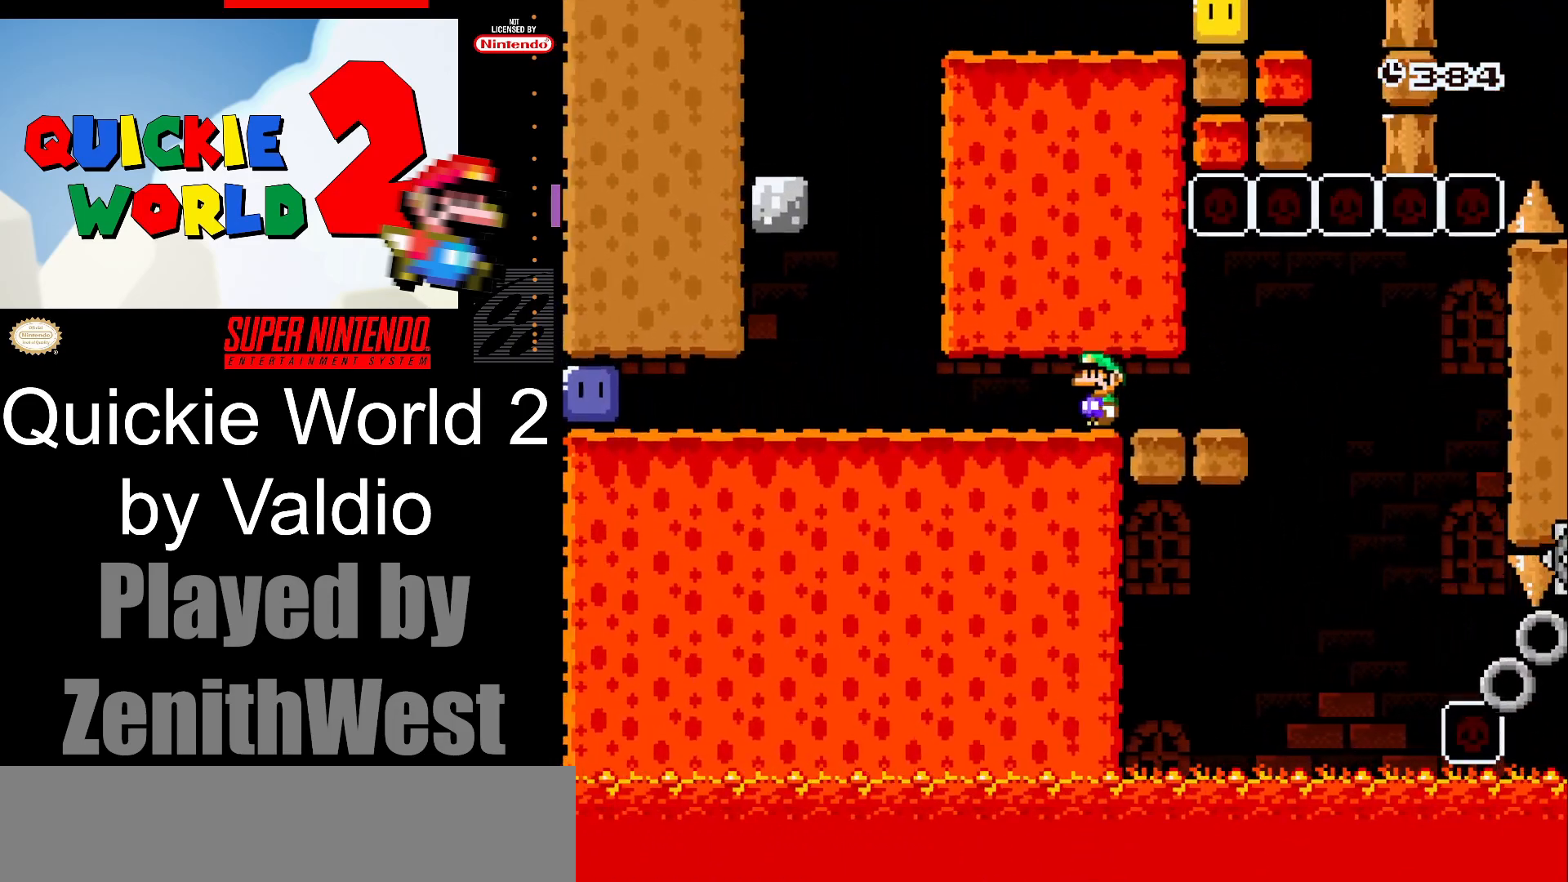
{"buttons": ["Y", "DPAD_LEFT"], "events": [[400, "Y", "down"], [483, "X", "up"]]}
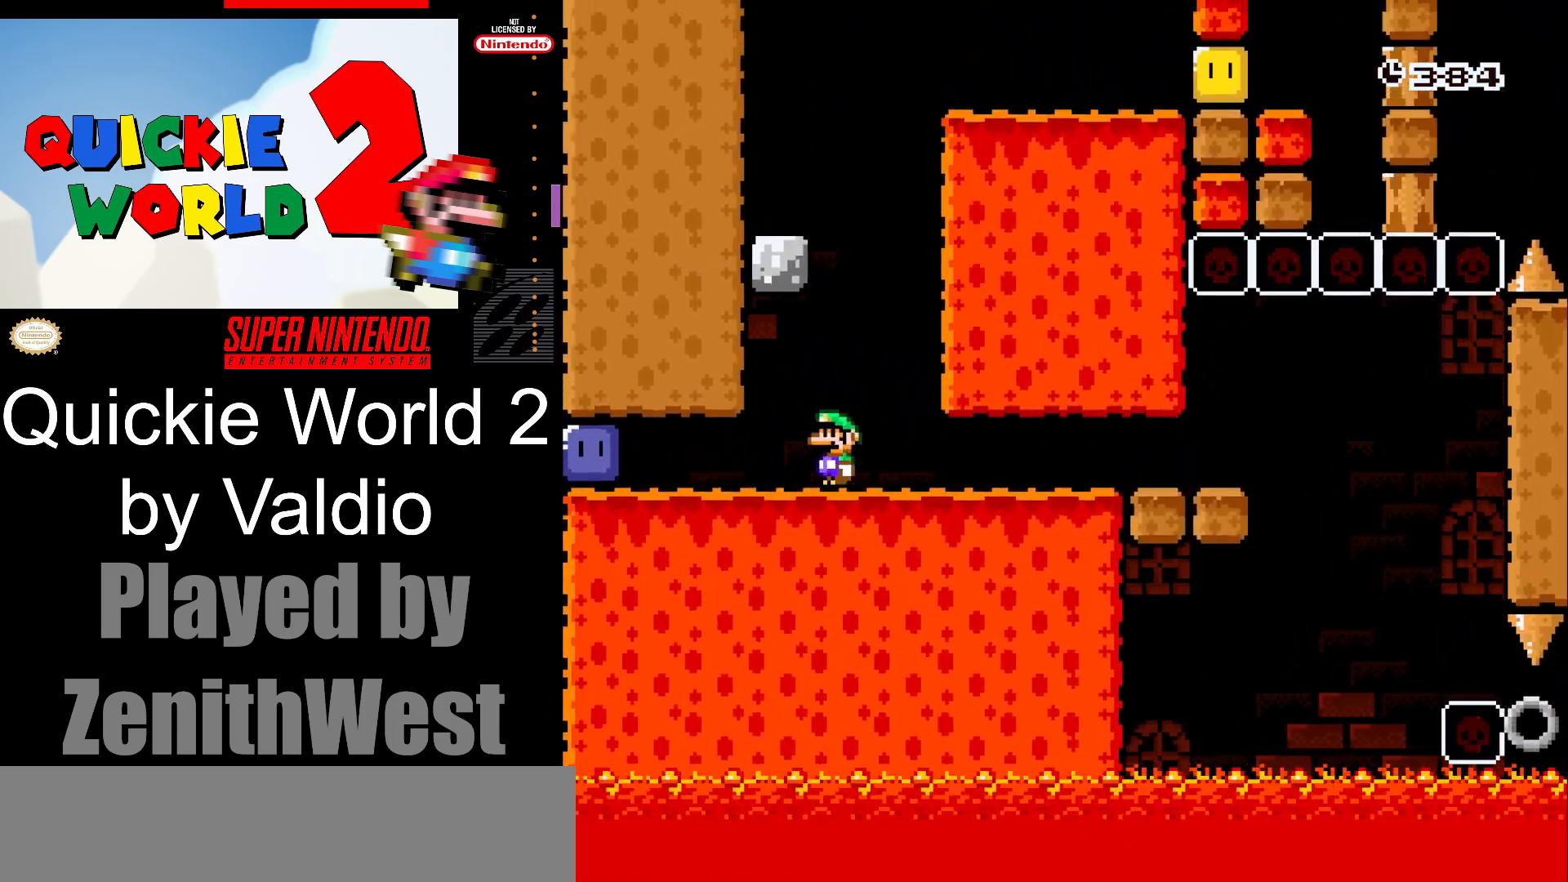
{"buttons": ["DPAD_LEFT"], "events": [[467, "Y", "up"]]}